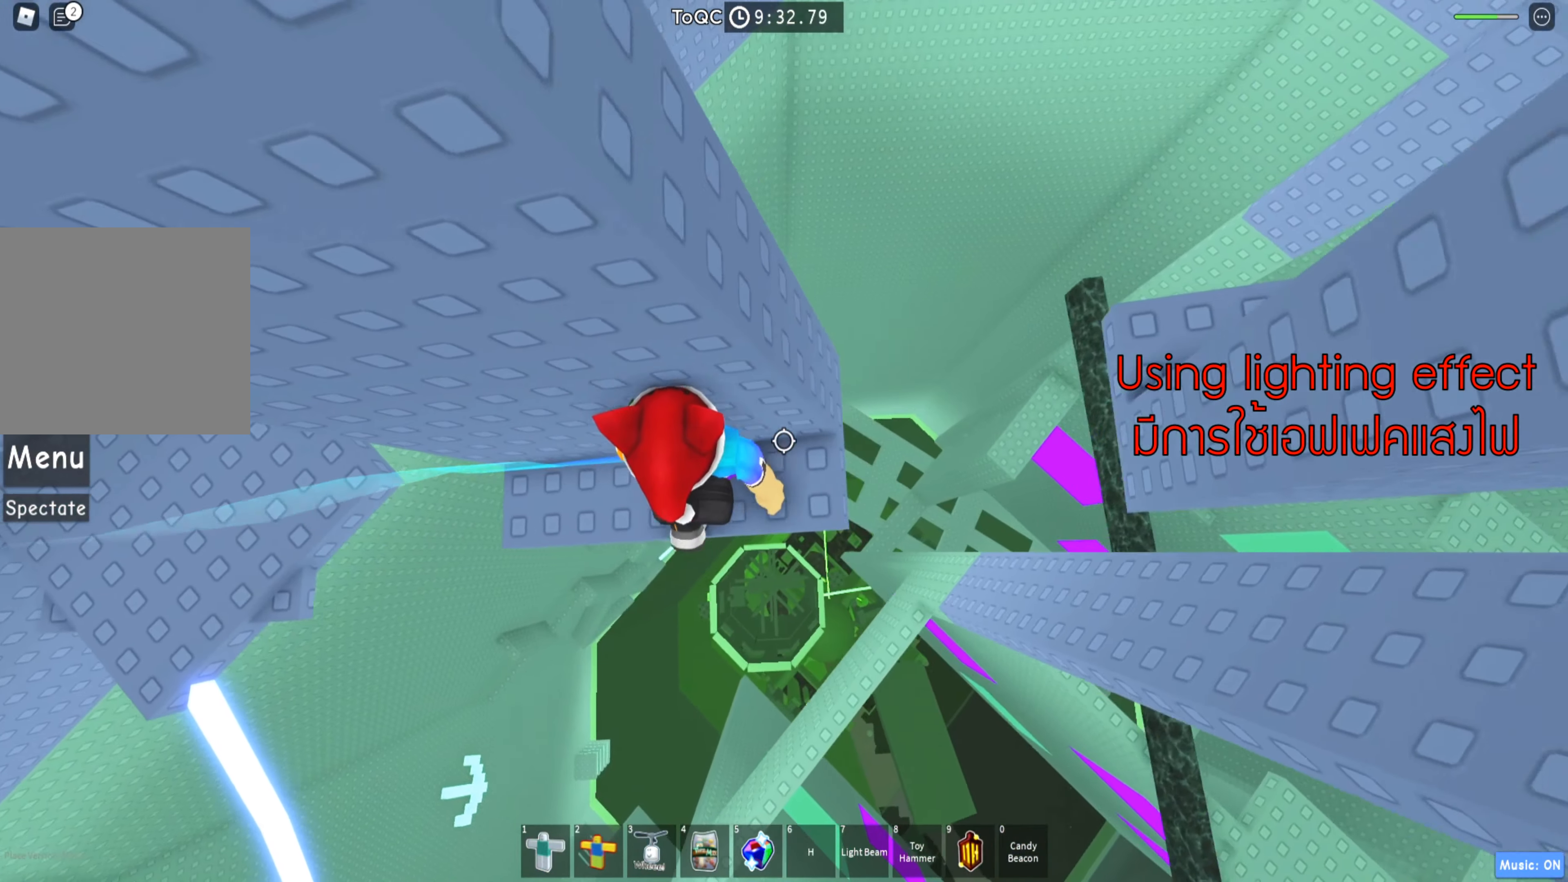
Gameplay with keyboard; each line is a JSON object with the keys held at the frame after it. "events" lists presses ("down") and releases ("up") of "a", "ctrl", "d", "e", "q", "s", "shift", "space" and "w" between this image and that frame as [ms after this image, input, new state], when the widget could be followed in between. No other keys are recorded. Mouse input is not recorded.
{"keys": [], "events": [[116, "d", "up"]]}
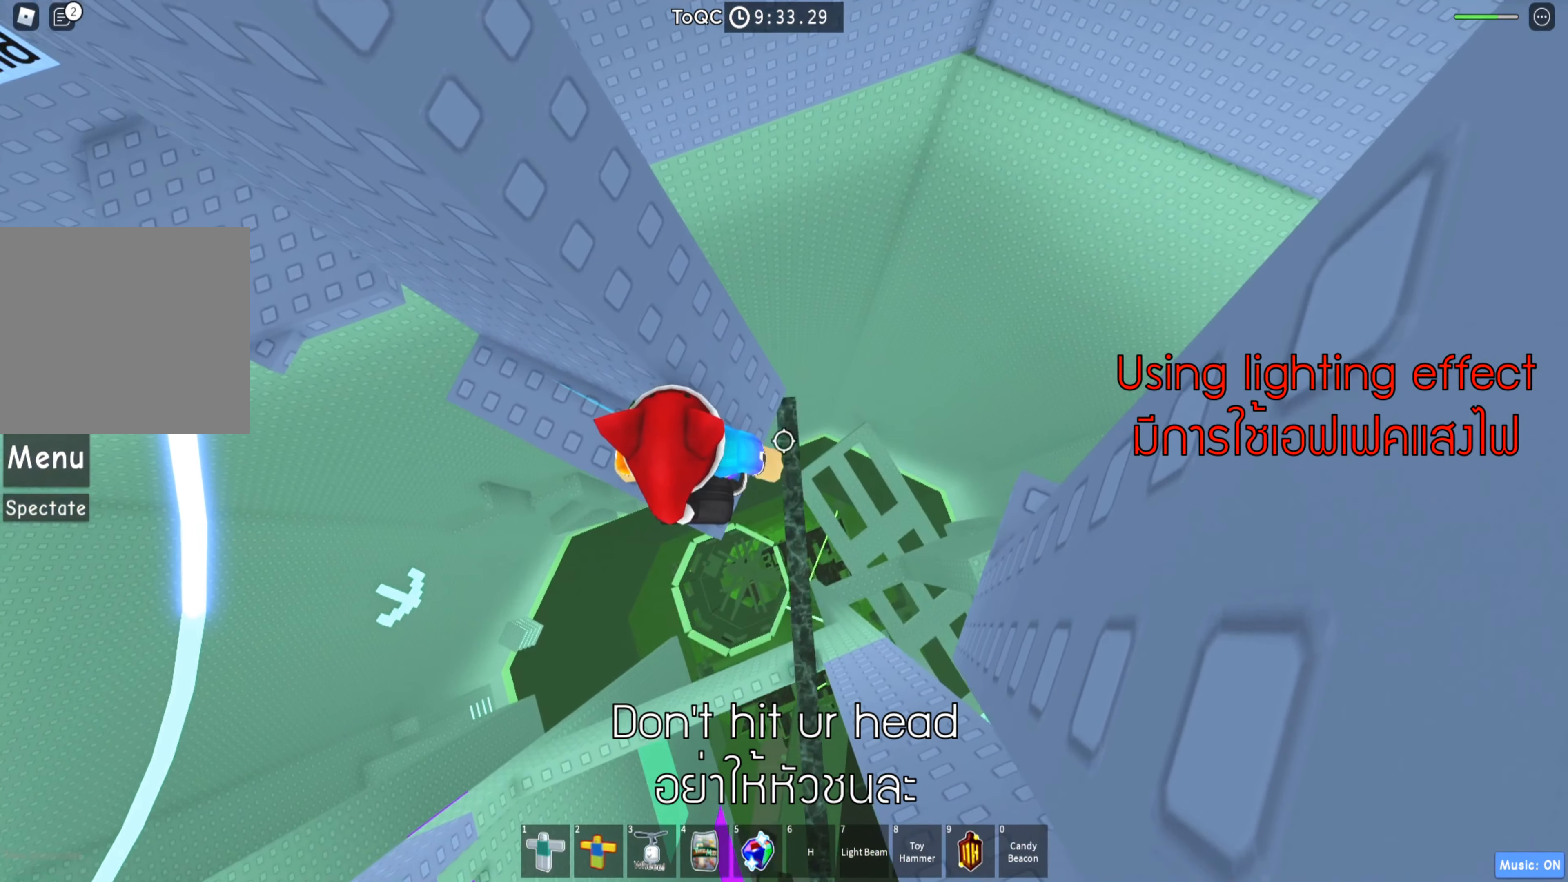
{"keys": ["d"], "events": [[100, "d", "down"], [216, "space", "down"], [350, "space", "up"]]}
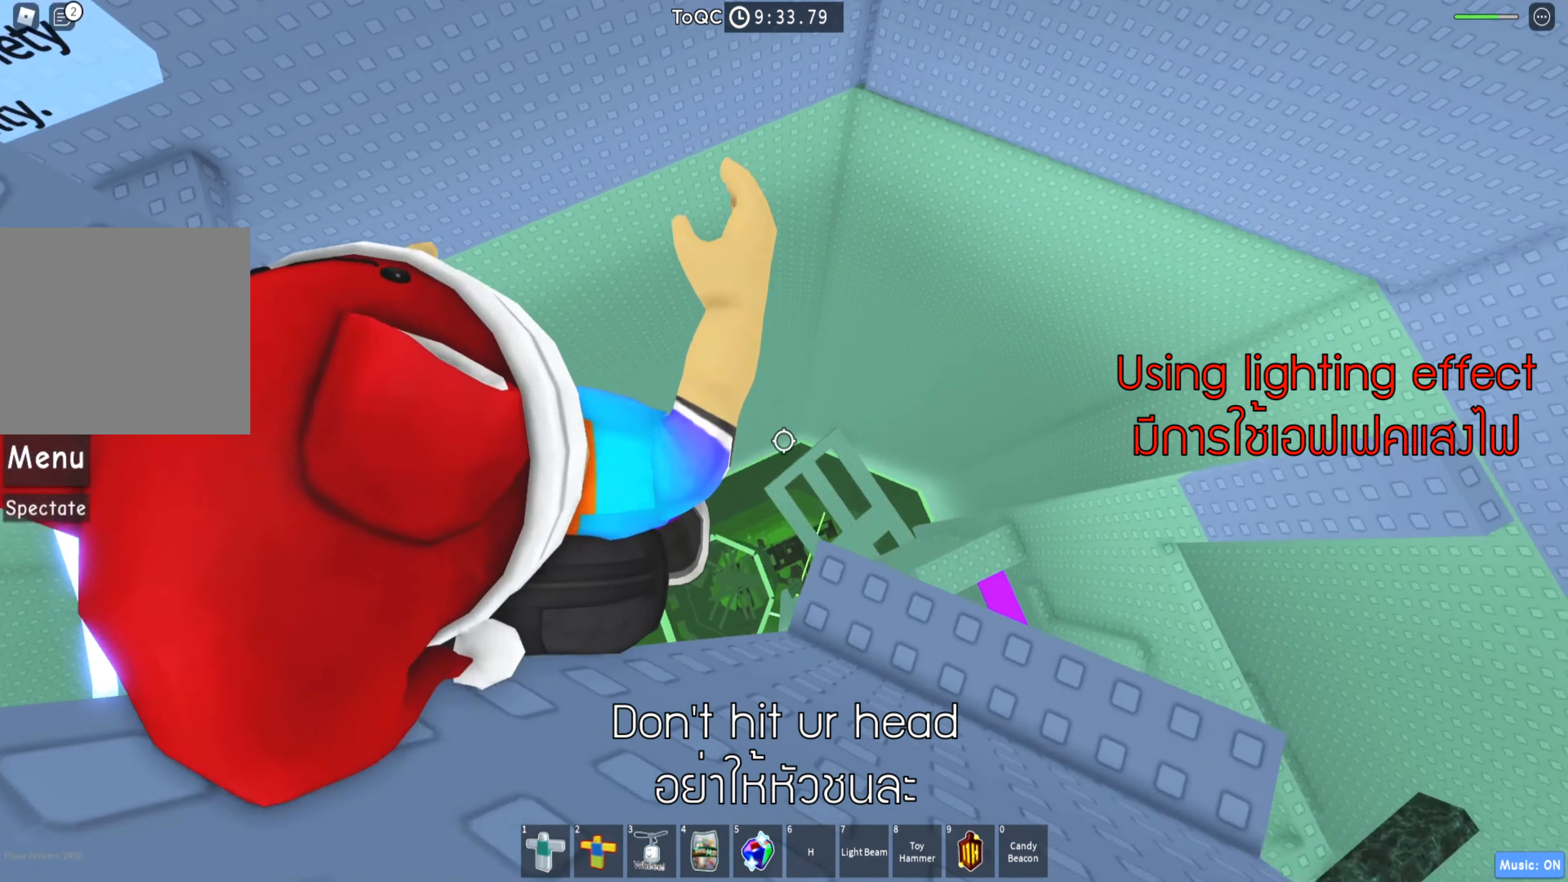
{"keys": ["d"], "events": [[133, "s", "down"], [283, "s", "up"], [316, "d", "up"], [416, "d", "down"]]}
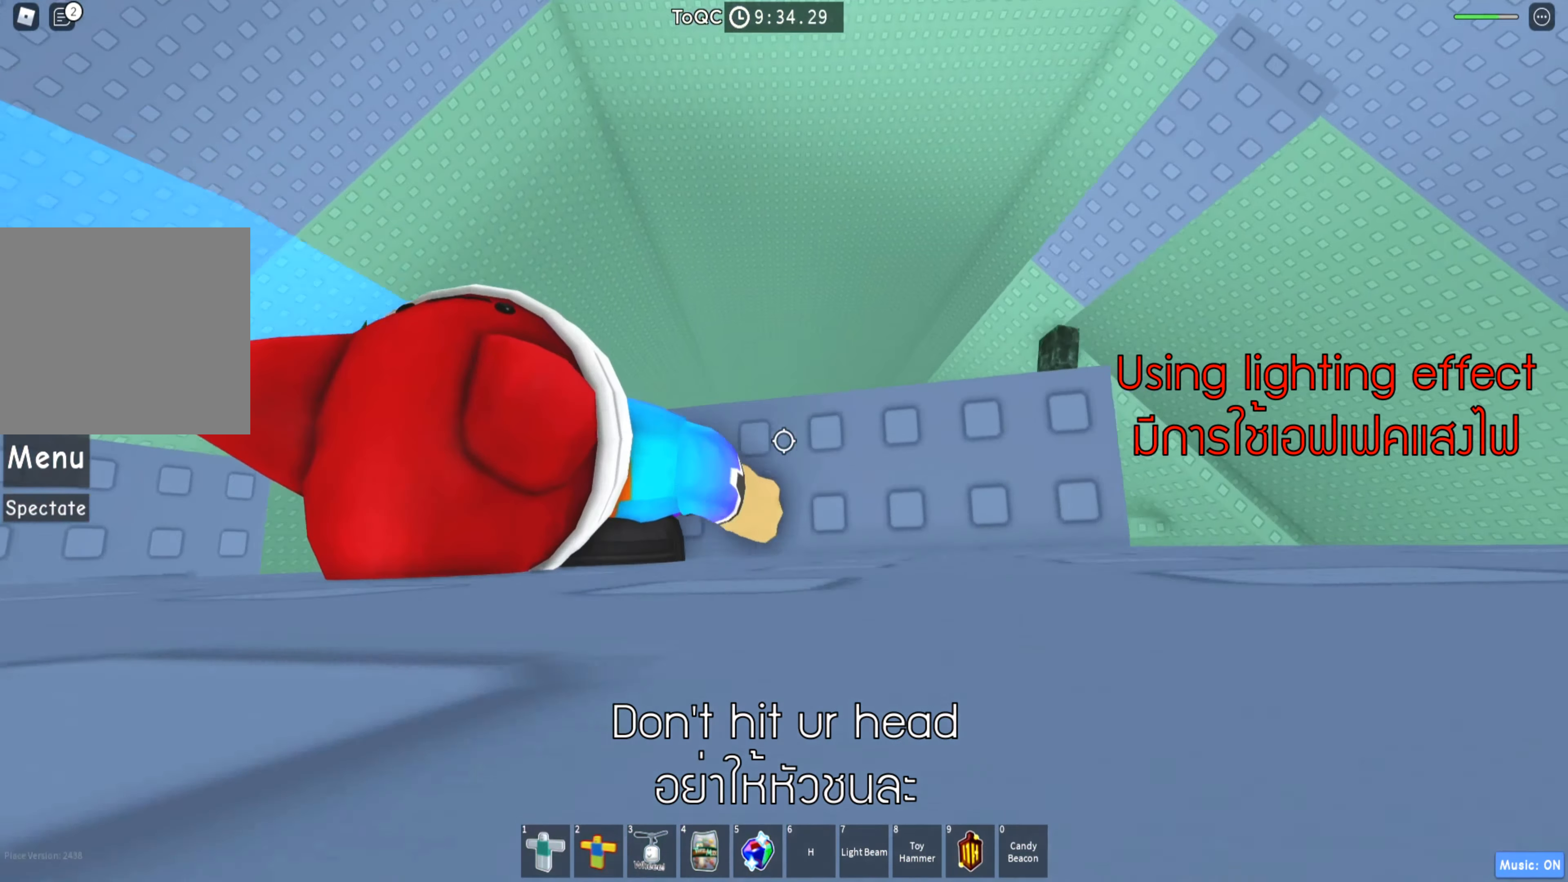
{"keys": [], "events": [[216, "d", "up"]]}
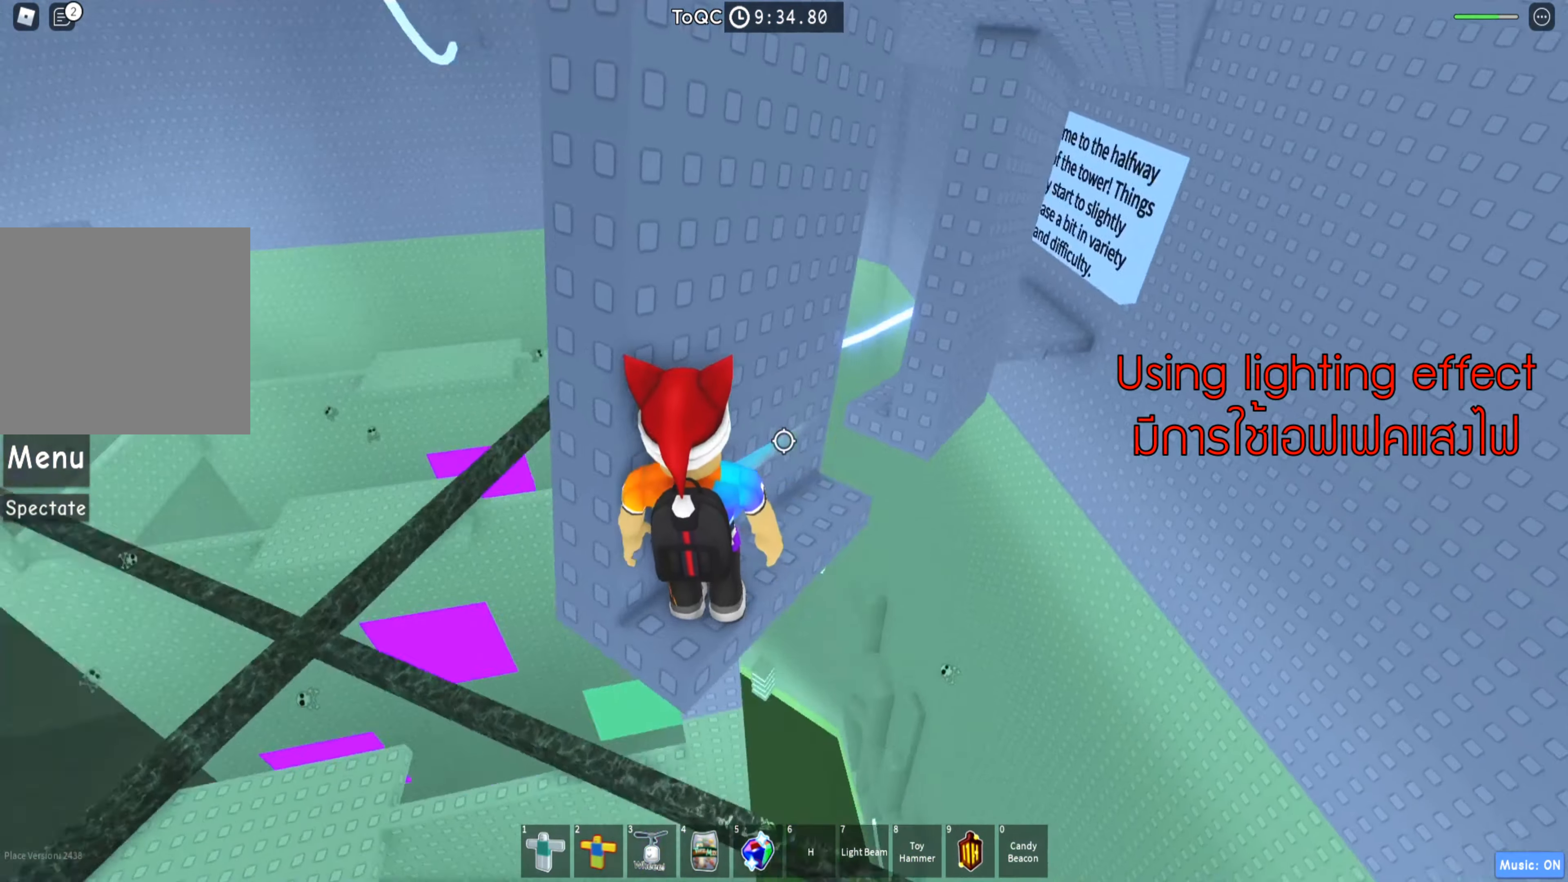
{"keys": ["a"], "events": [[366, "space", "down"], [450, "space", "up"], [500, "a", "down"]]}
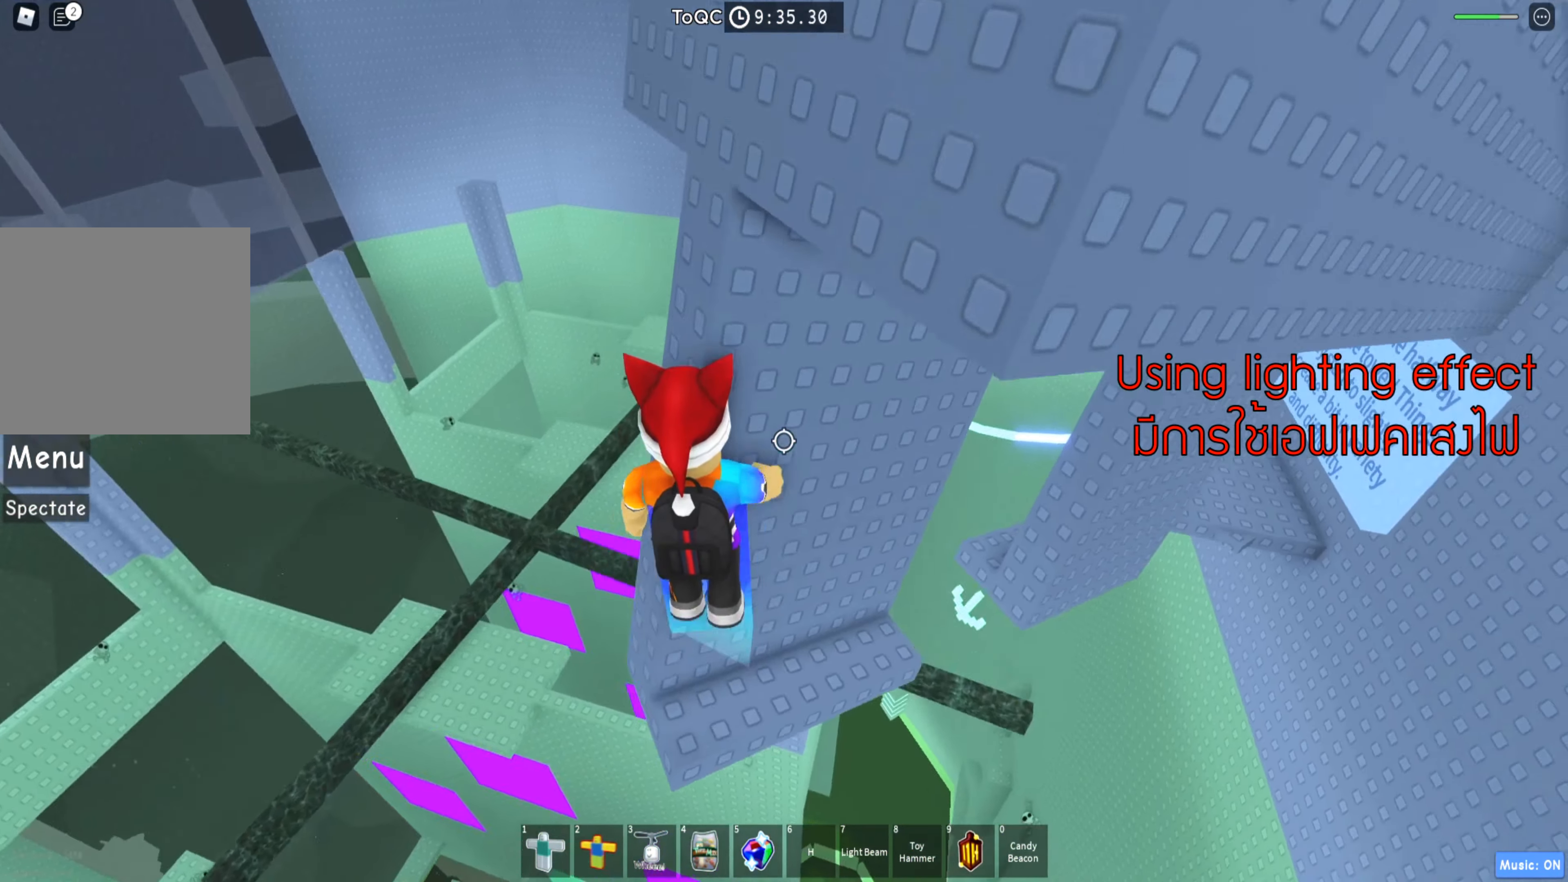
{"keys": ["w"], "events": [[33, "w", "down"], [133, "a", "up"], [166, "w", "up"], [283, "w", "down"]]}
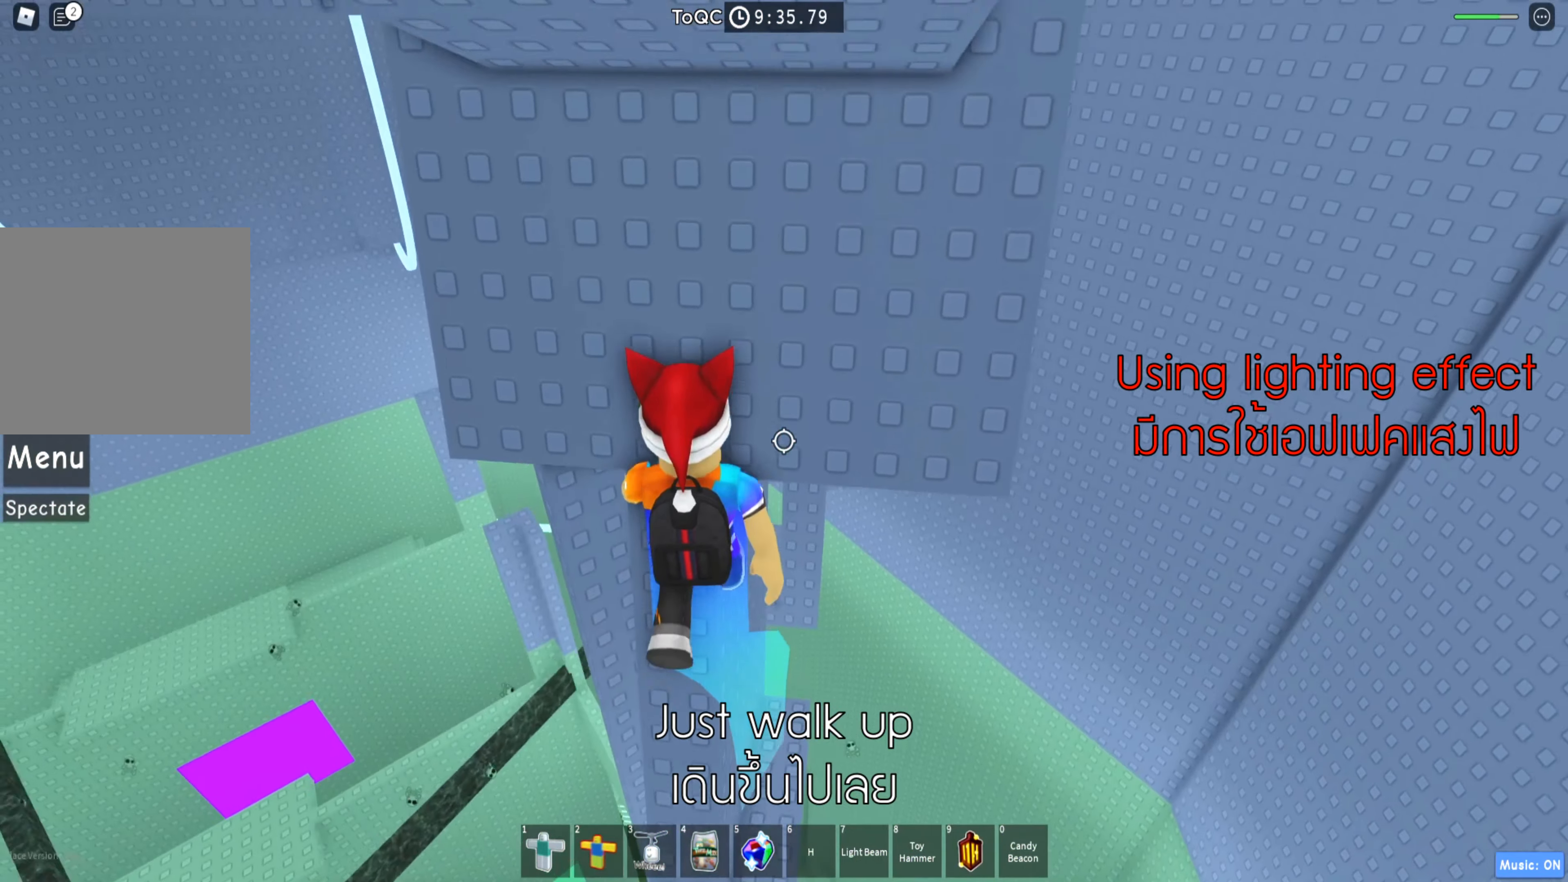
{"keys": ["d", "w"], "events": [[150, "d", "down"]]}
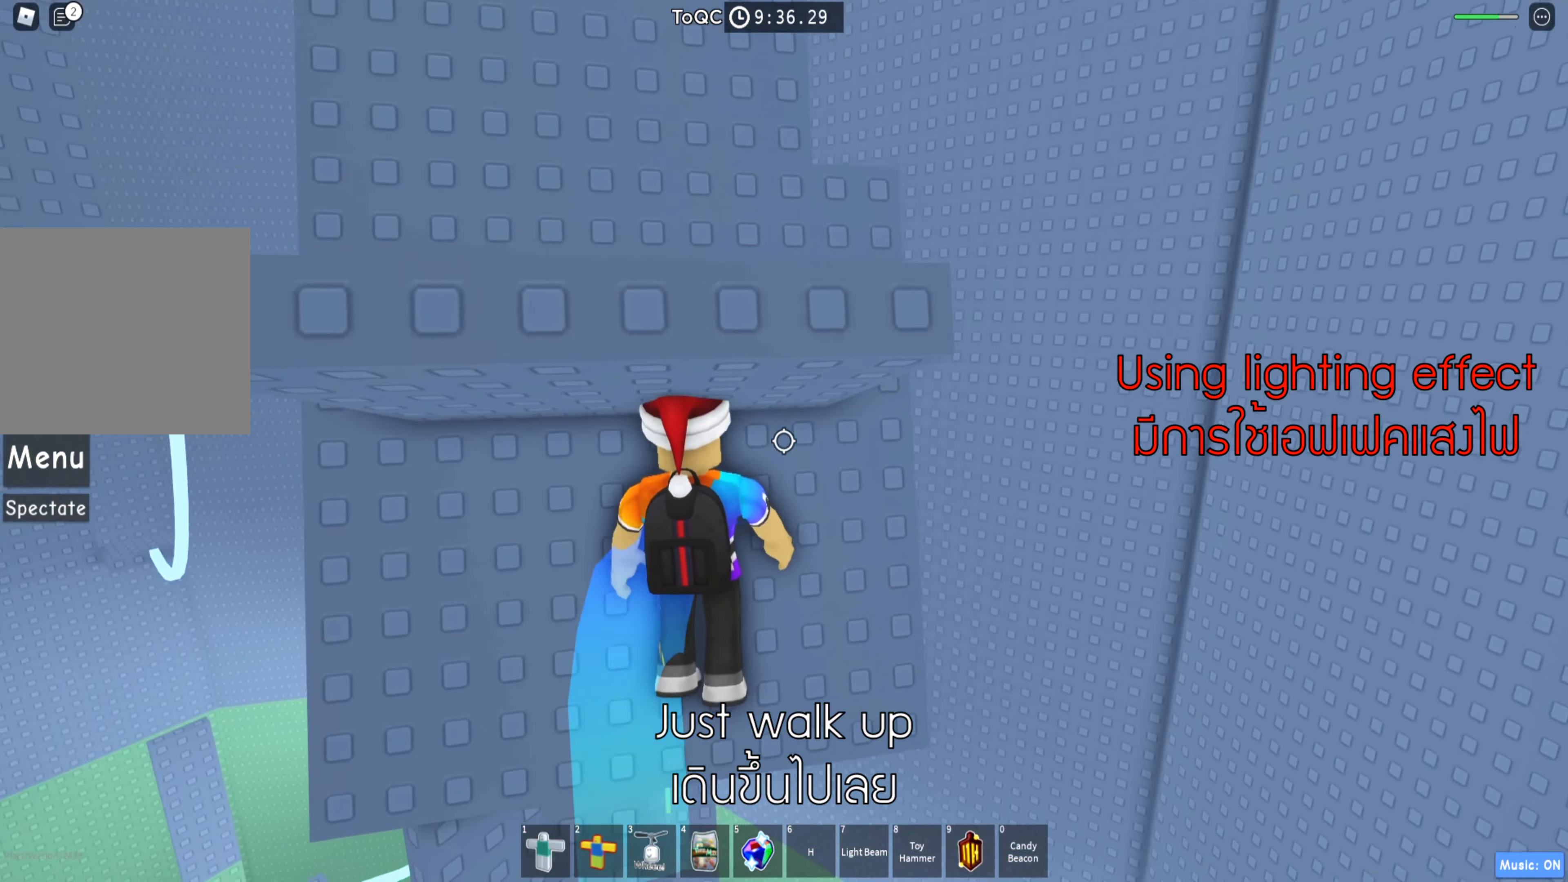
{"keys": [], "events": [[50, "d", "up"], [50, "w", "up"], [166, "d", "down"], [266, "d", "up"], [366, "d", "down"], [466, "d", "up"]]}
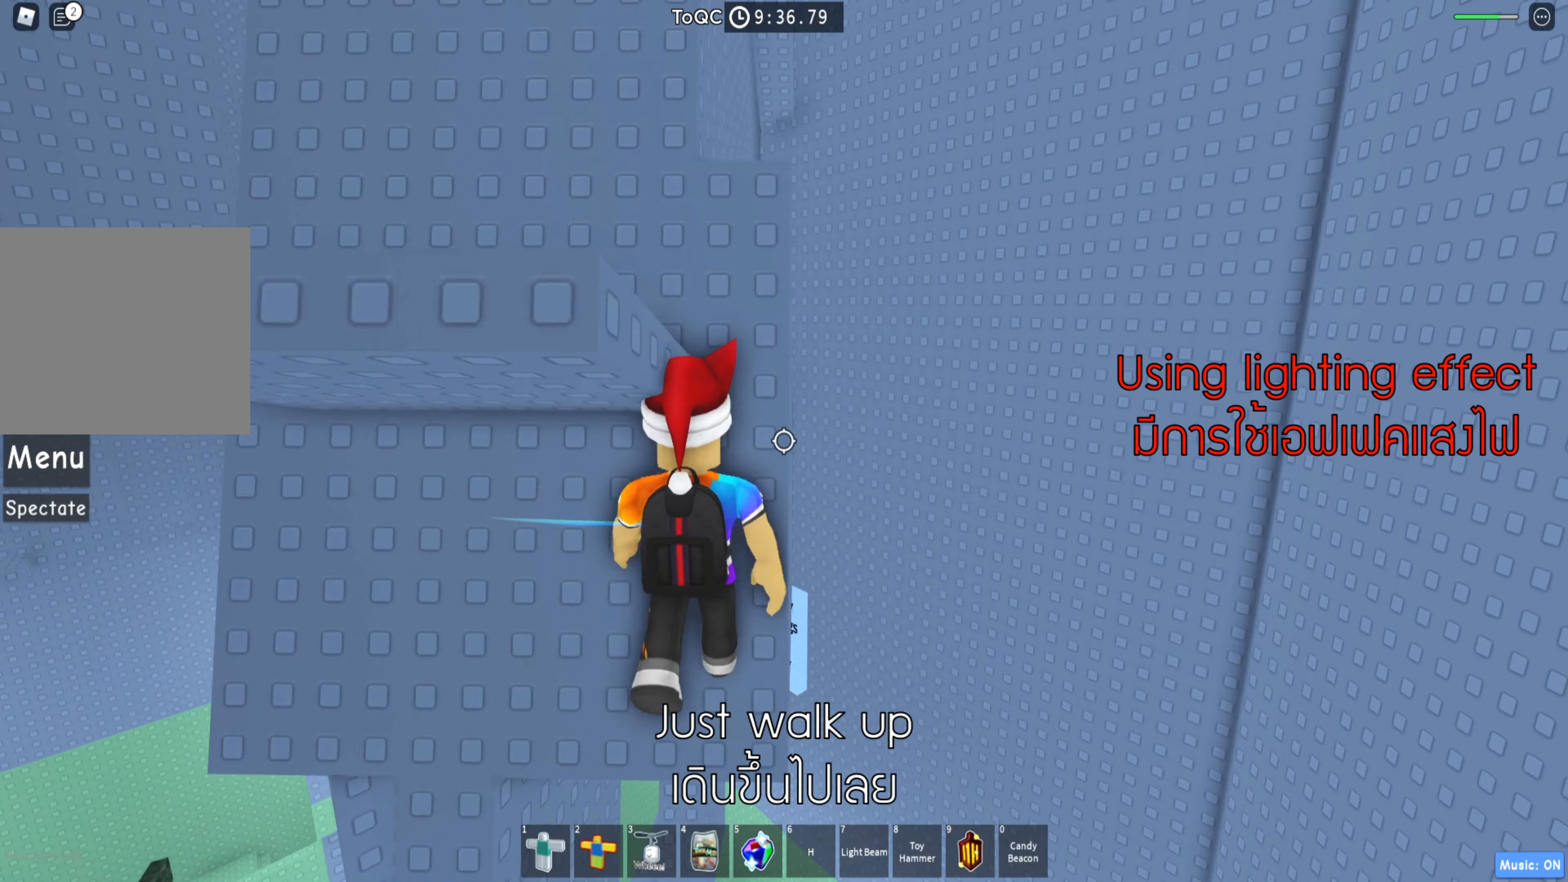
{"keys": ["w"], "events": [[117, "d", "down"], [150, "d", "up"], [317, "w", "down"]]}
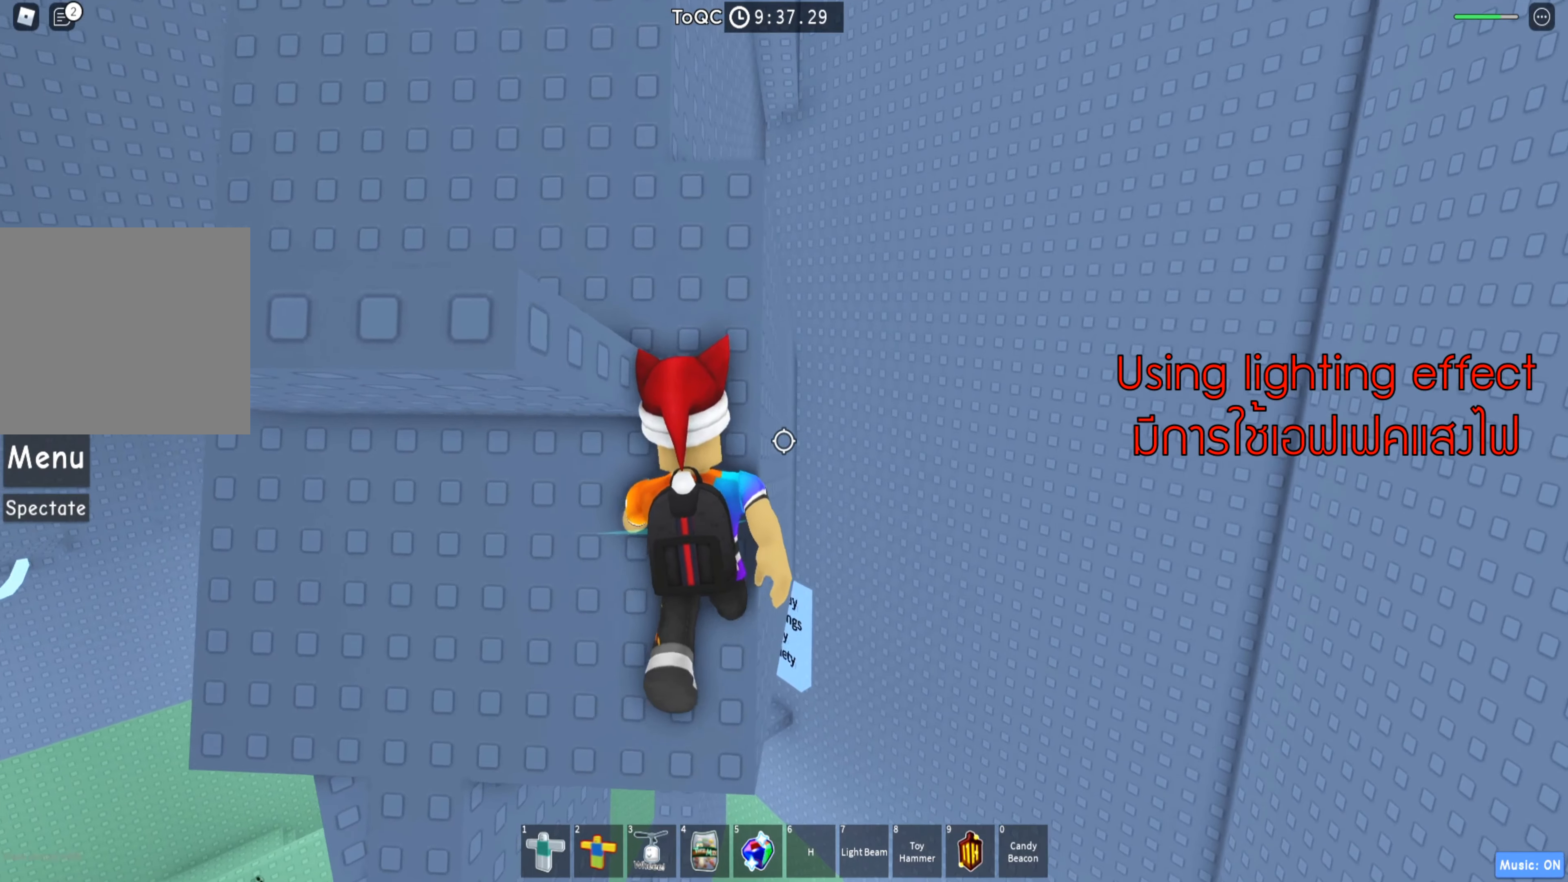
{"keys": ["w"], "events": []}
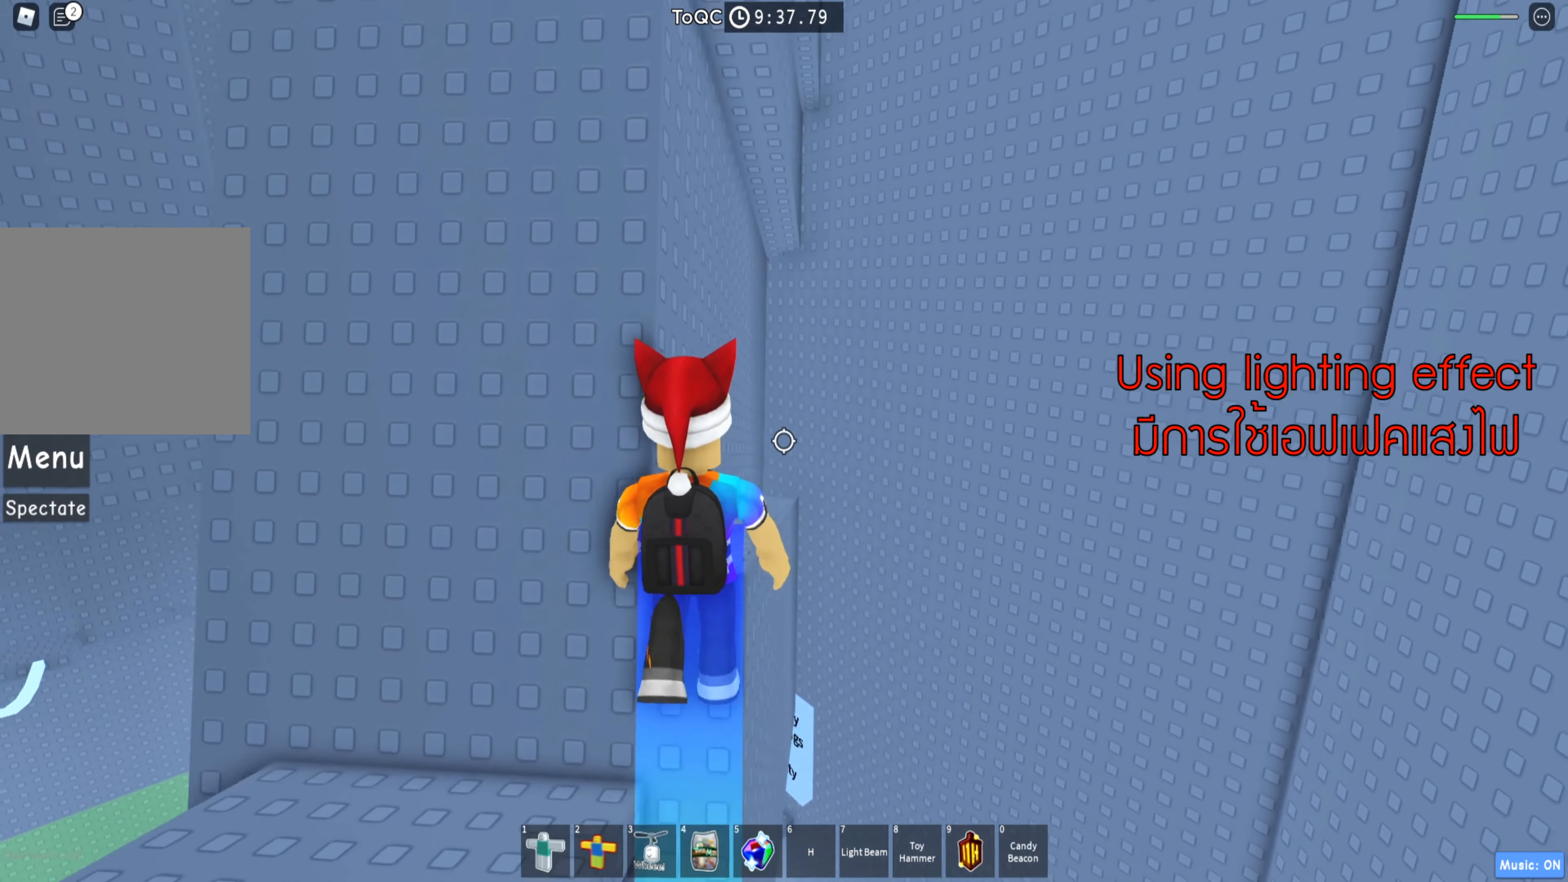
{"keys": ["d", "w"], "events": [[300, "d", "down"]]}
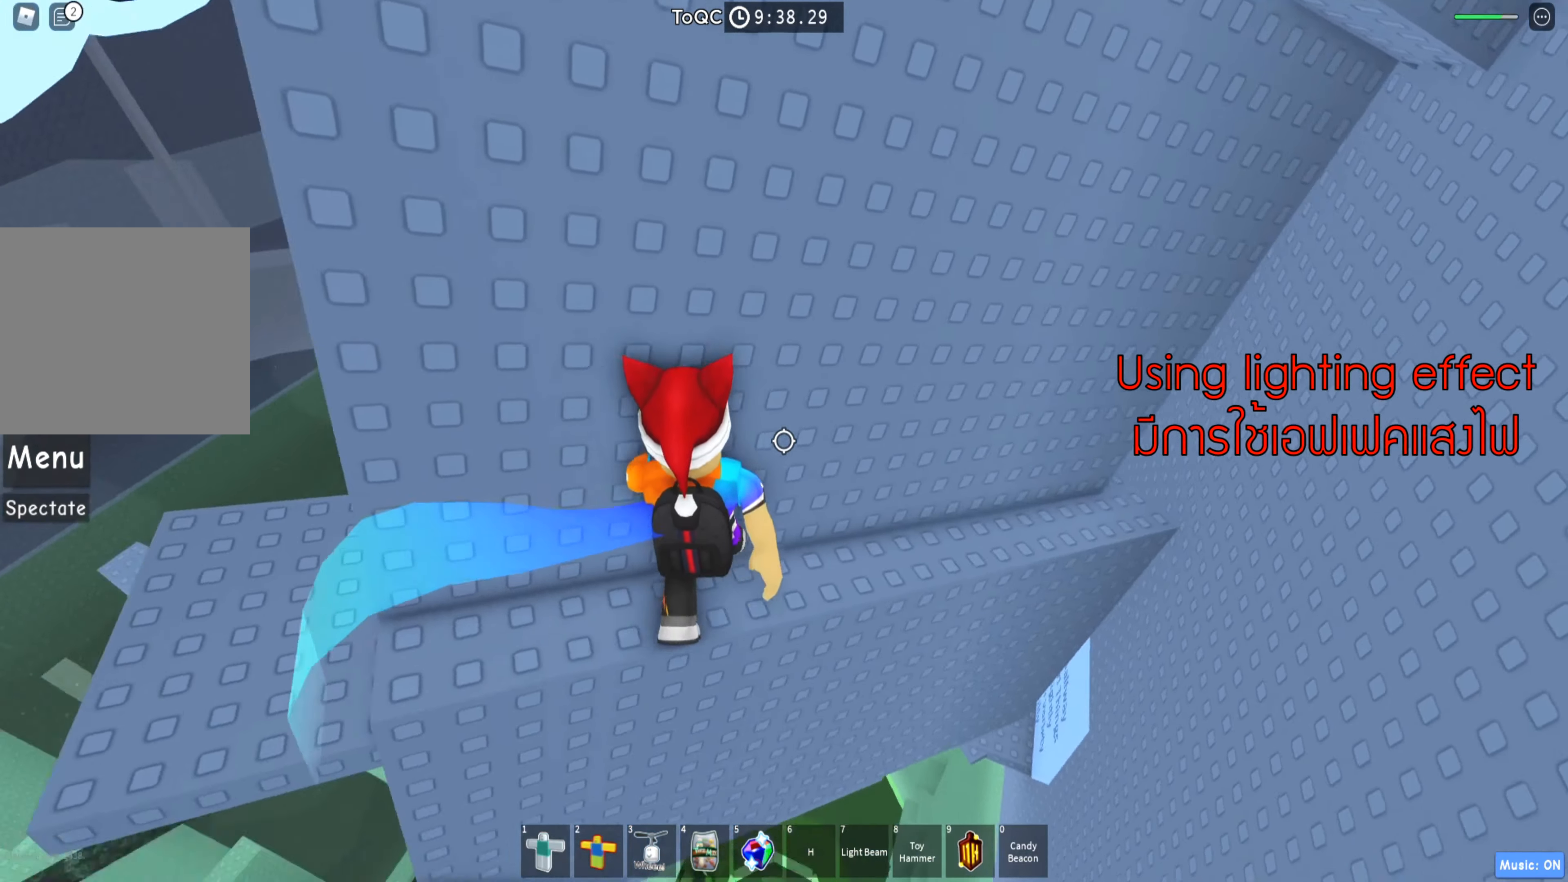
{"keys": ["d"], "events": [[433, "w", "up"]]}
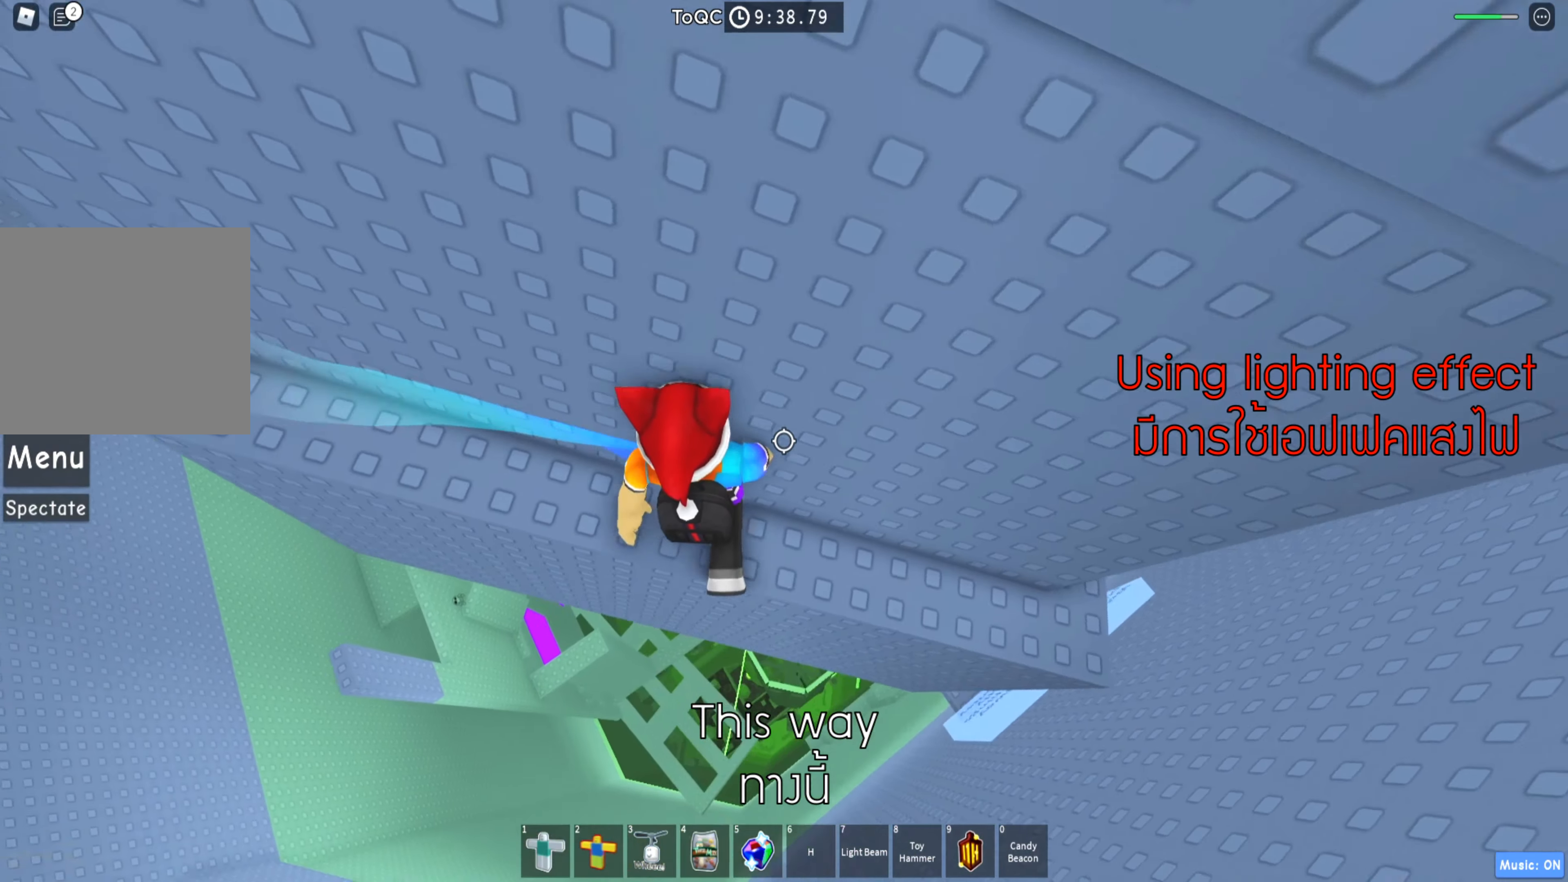
{"keys": ["d"], "events": []}
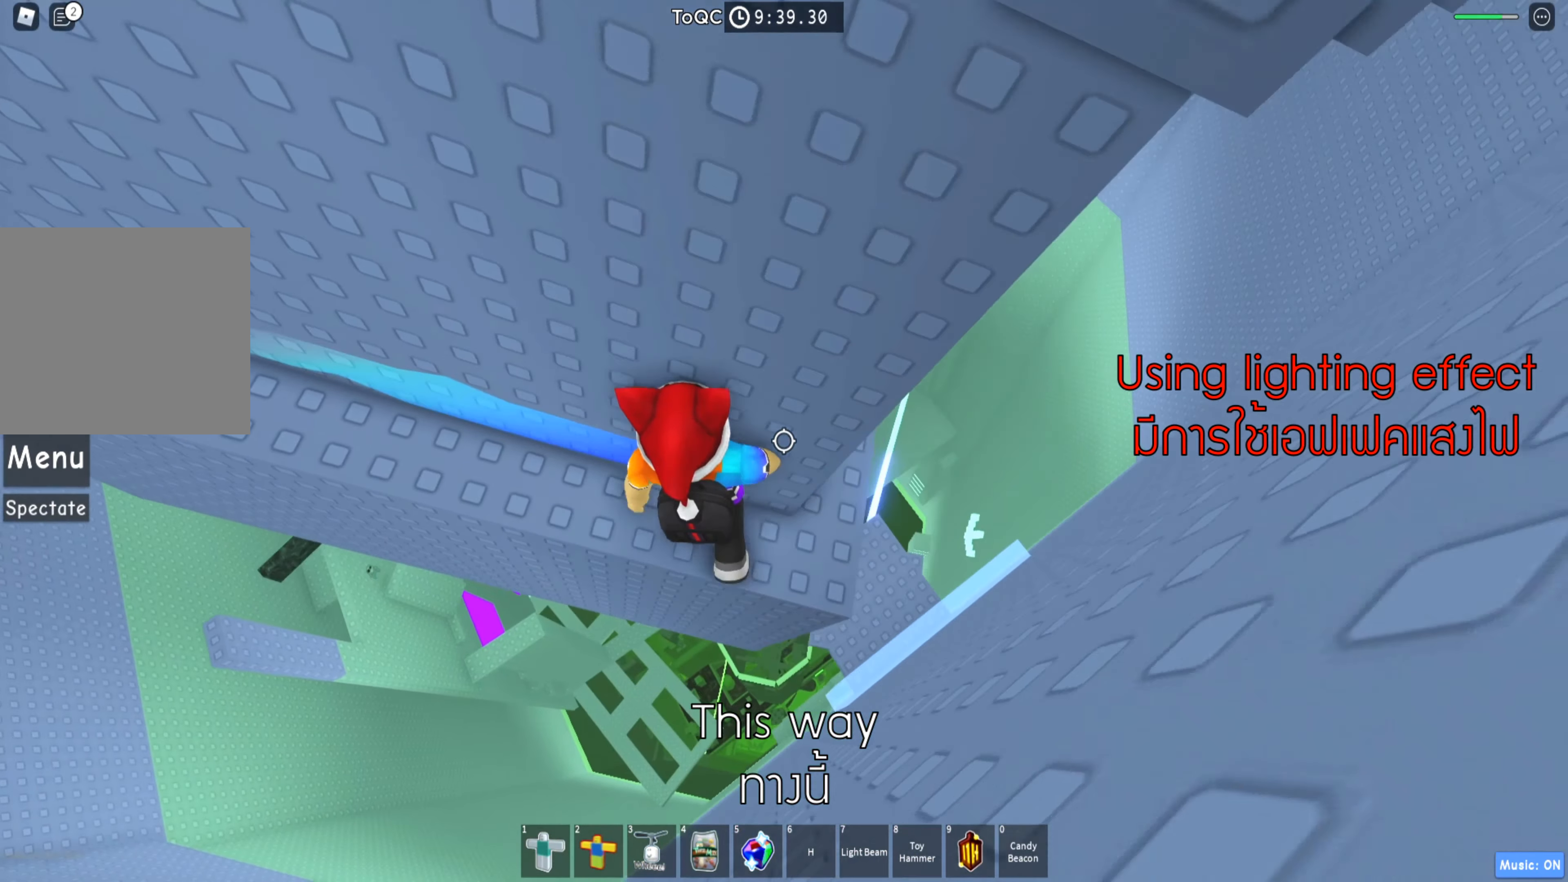
{"keys": ["d", "w"], "events": [[50, "d", "up"], [150, "d", "down"], [233, "d", "up"], [417, "d", "down"], [467, "w", "down"]]}
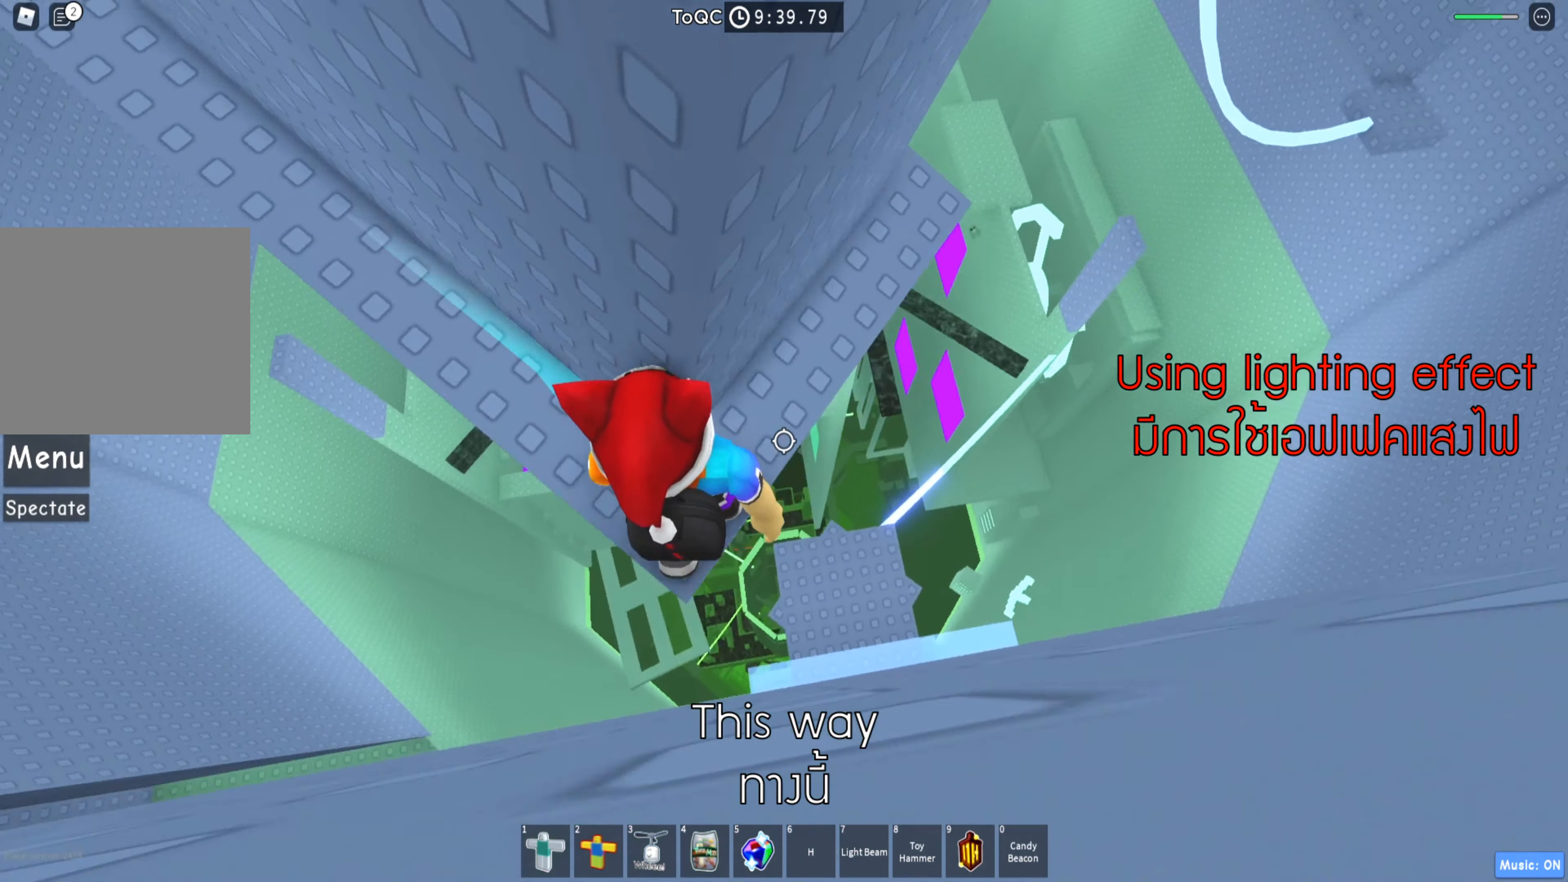
{"keys": ["d", "w"], "events": []}
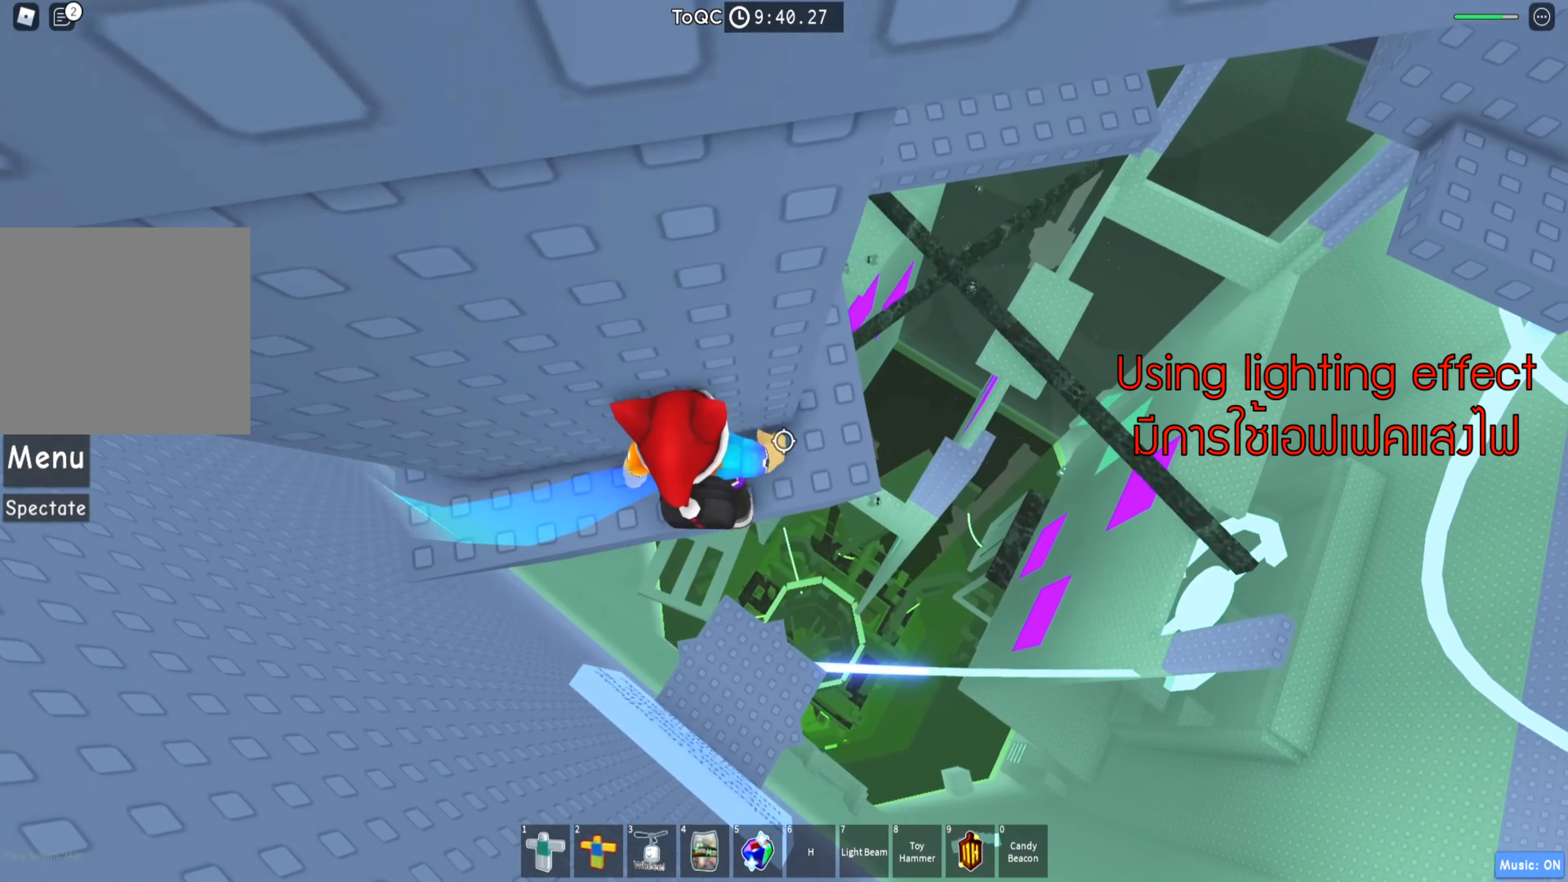
{"keys": ["w"], "events": [[217, "d", "up"], [233, "w", "up"], [367, "w", "down"]]}
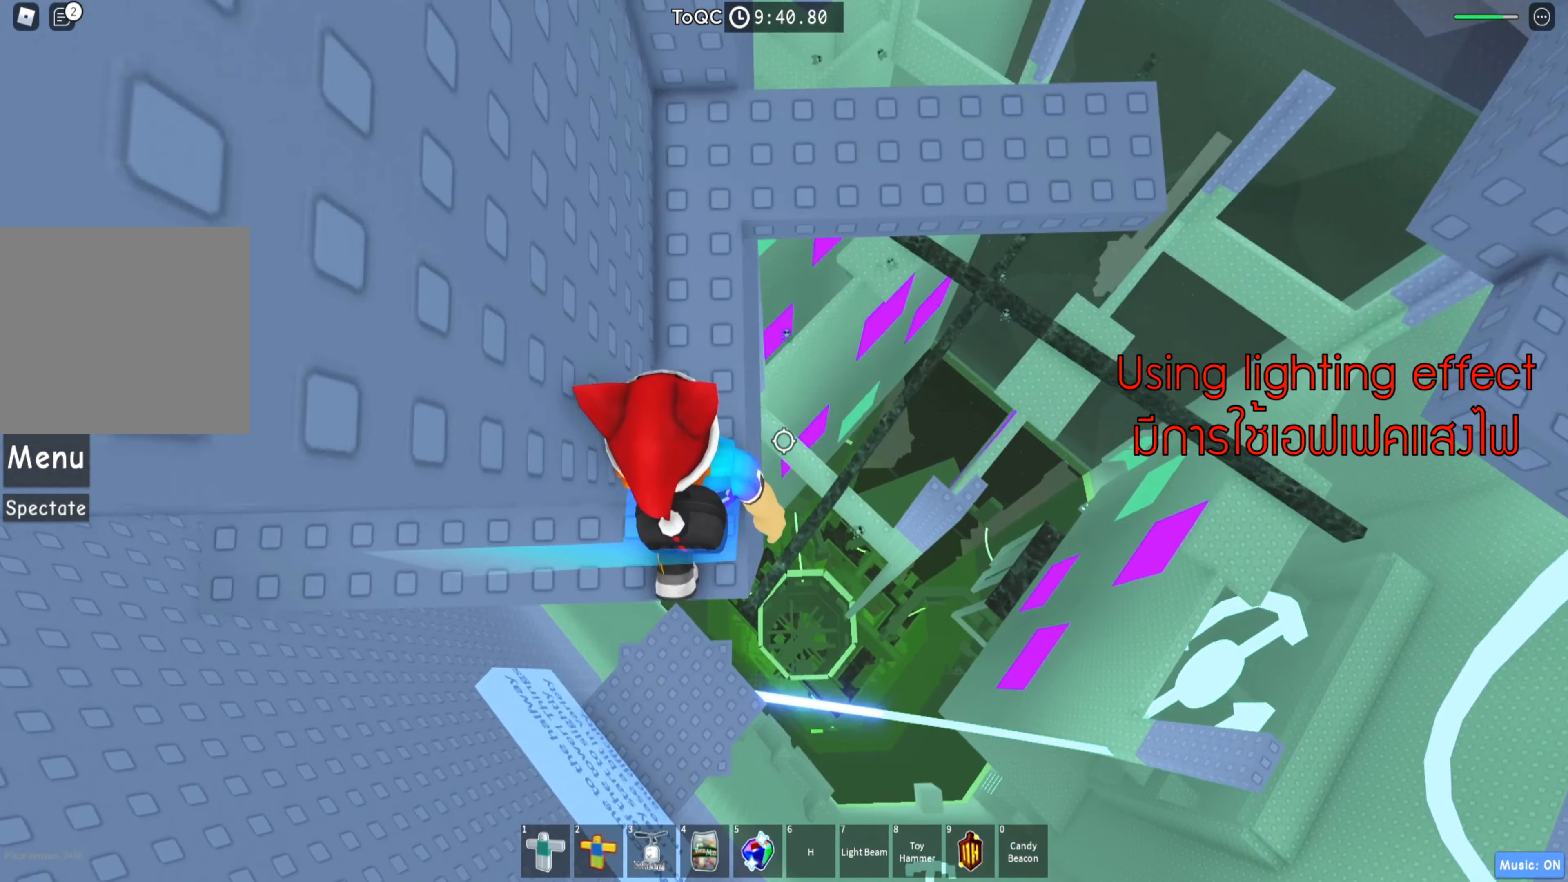
{"keys": ["d"], "events": [[417, "d", "down"], [433, "w", "up"]]}
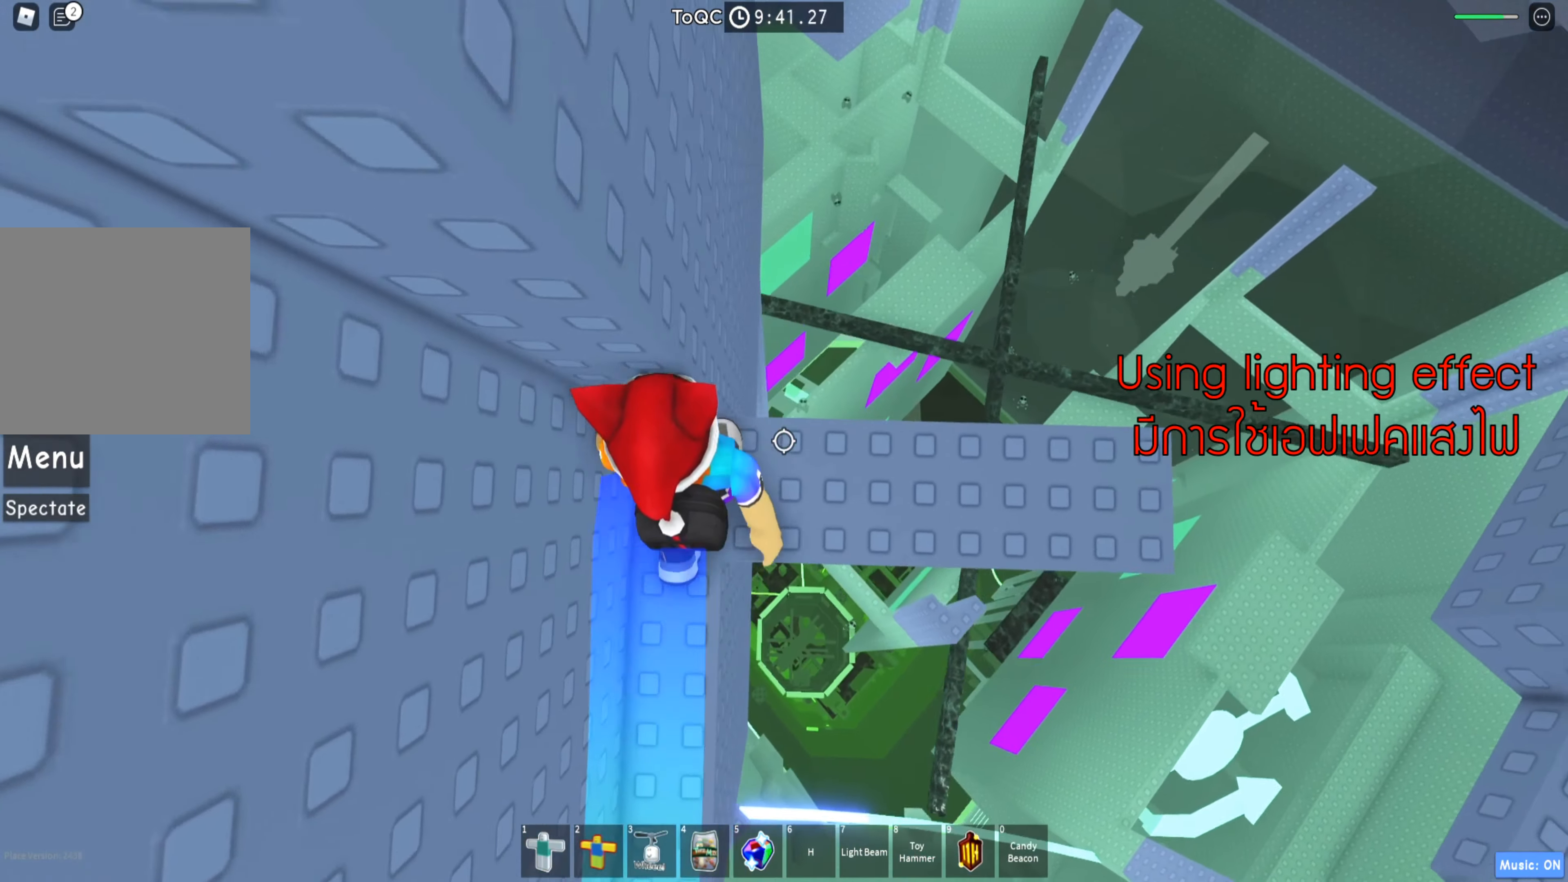
{"keys": [], "events": [[500, "d", "up"]]}
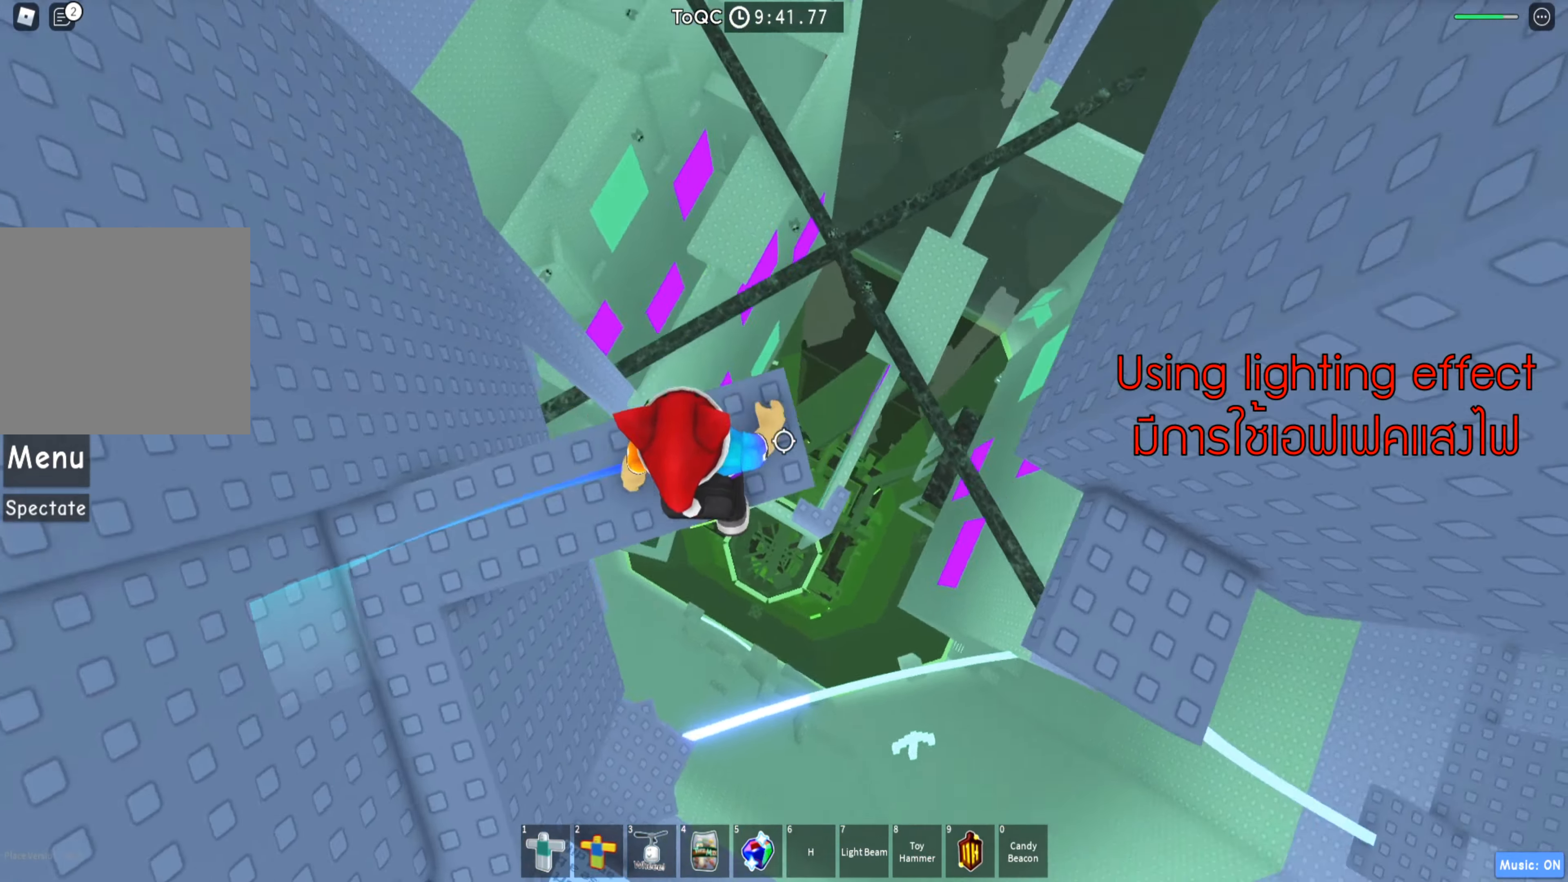
{"keys": ["d", "space"], "events": [[317, "d", "down"], [434, "space", "down"]]}
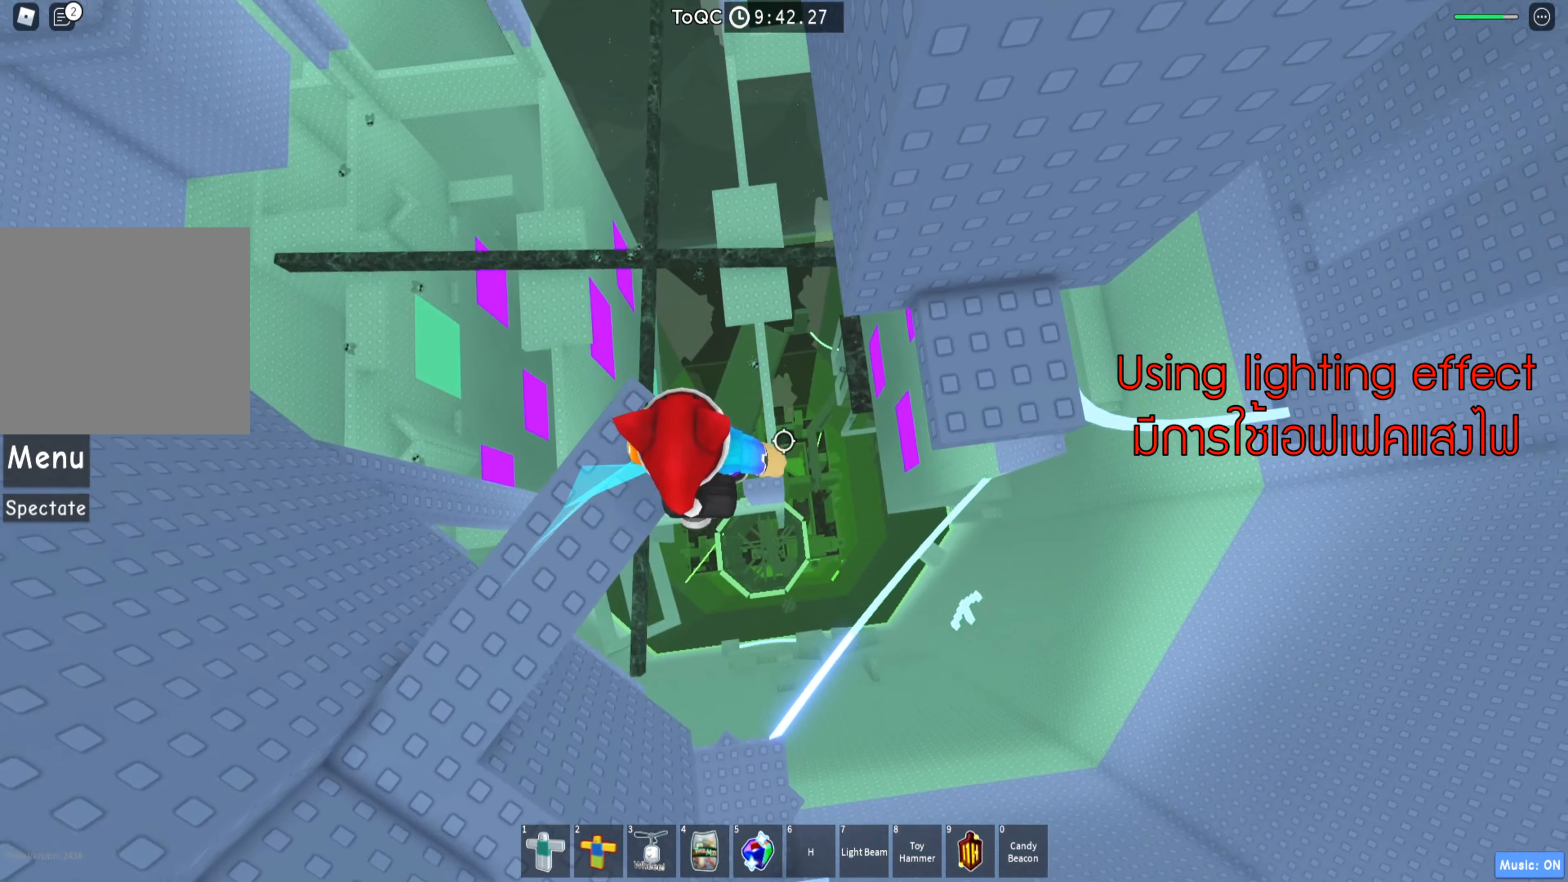
{"keys": [], "events": [[34, "space", "up"], [284, "w", "down"], [484, "d", "up"], [484, "w", "up"]]}
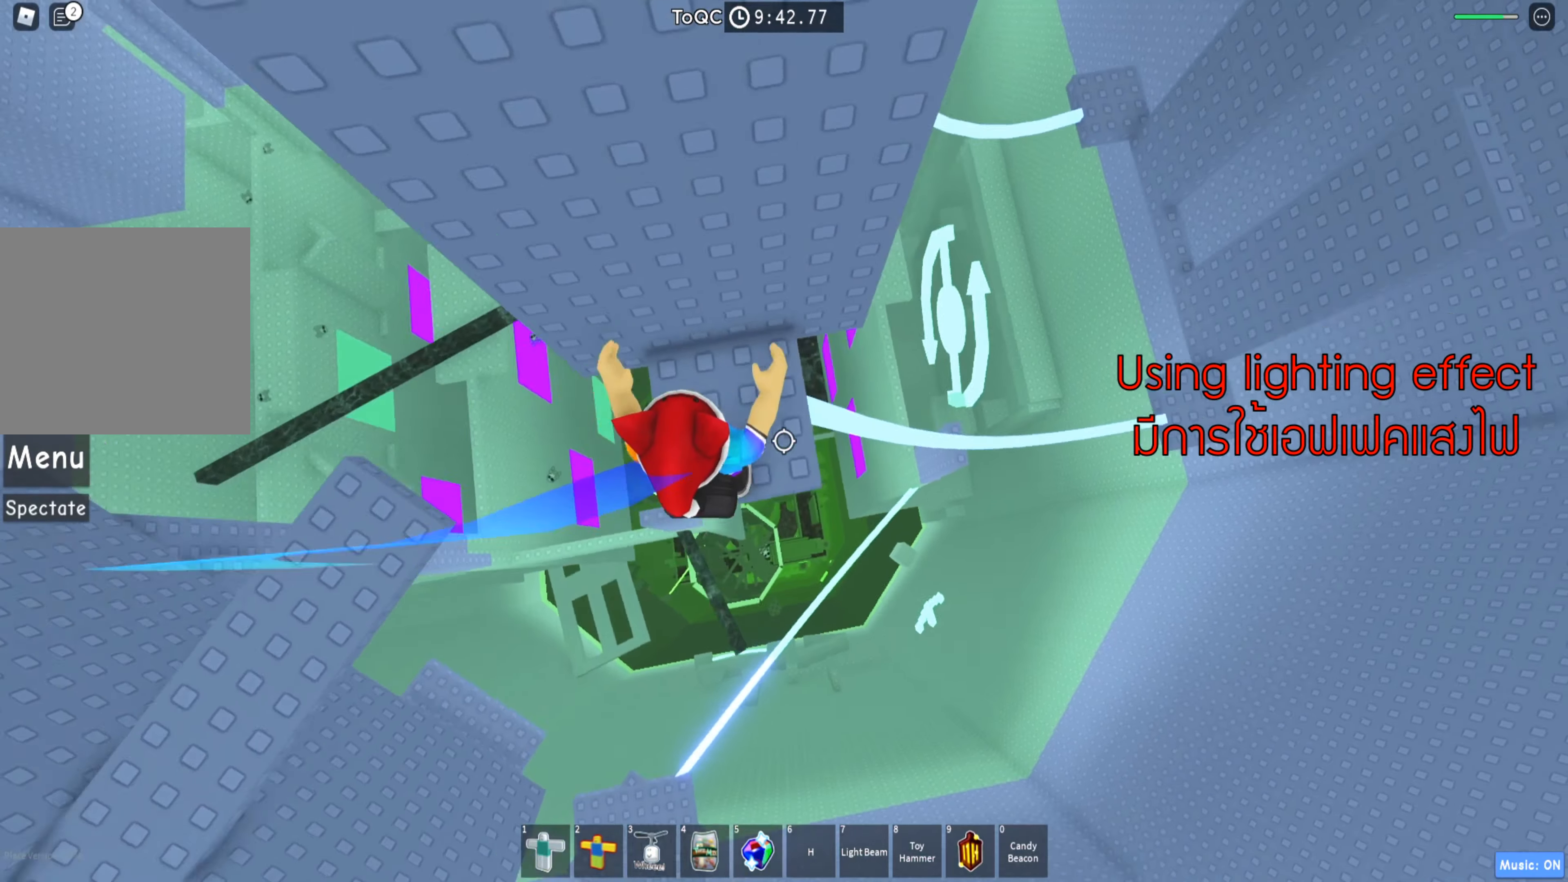
{"keys": ["space", "w"], "events": [[184, "w", "down"], [317, "space", "down"]]}
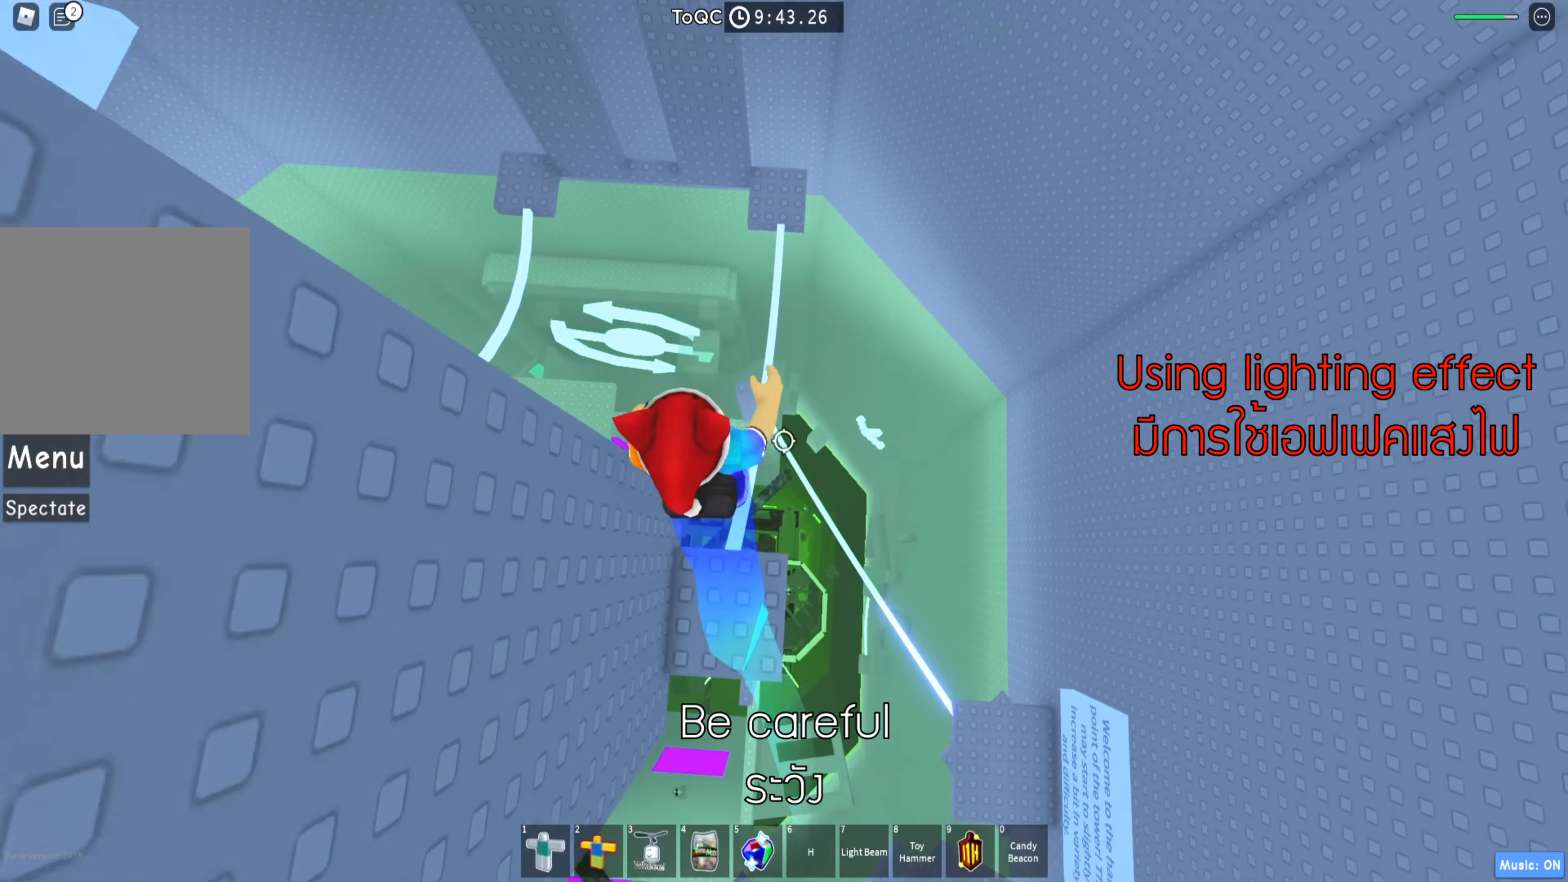
{"keys": ["a", "space", "w"], "events": [[467, "a", "down"]]}
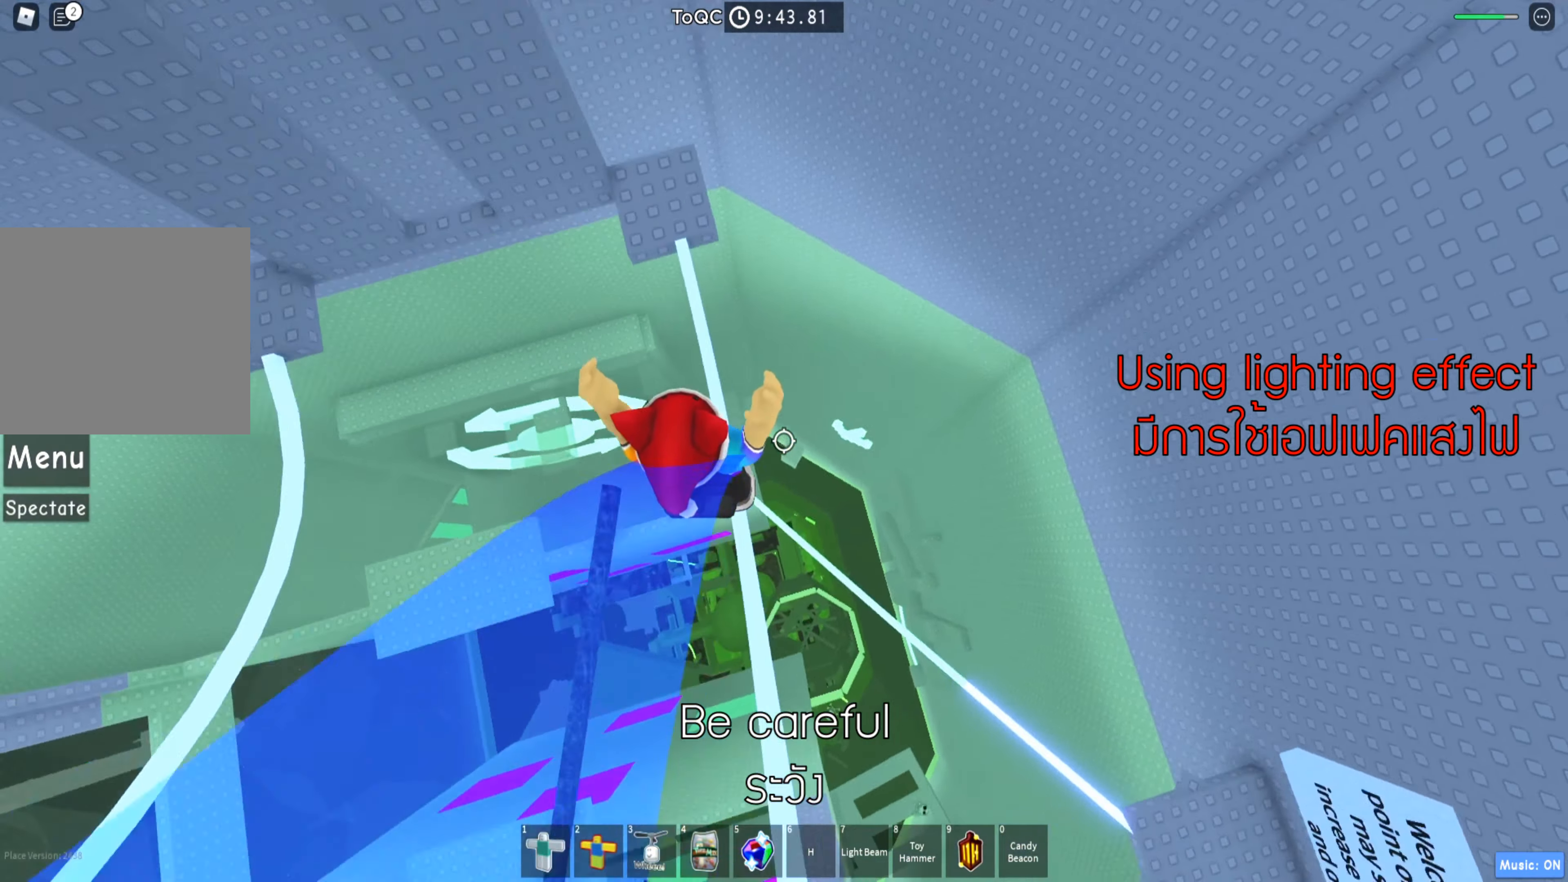
{"keys": ["space", "w"], "events": [[100, "a", "up"]]}
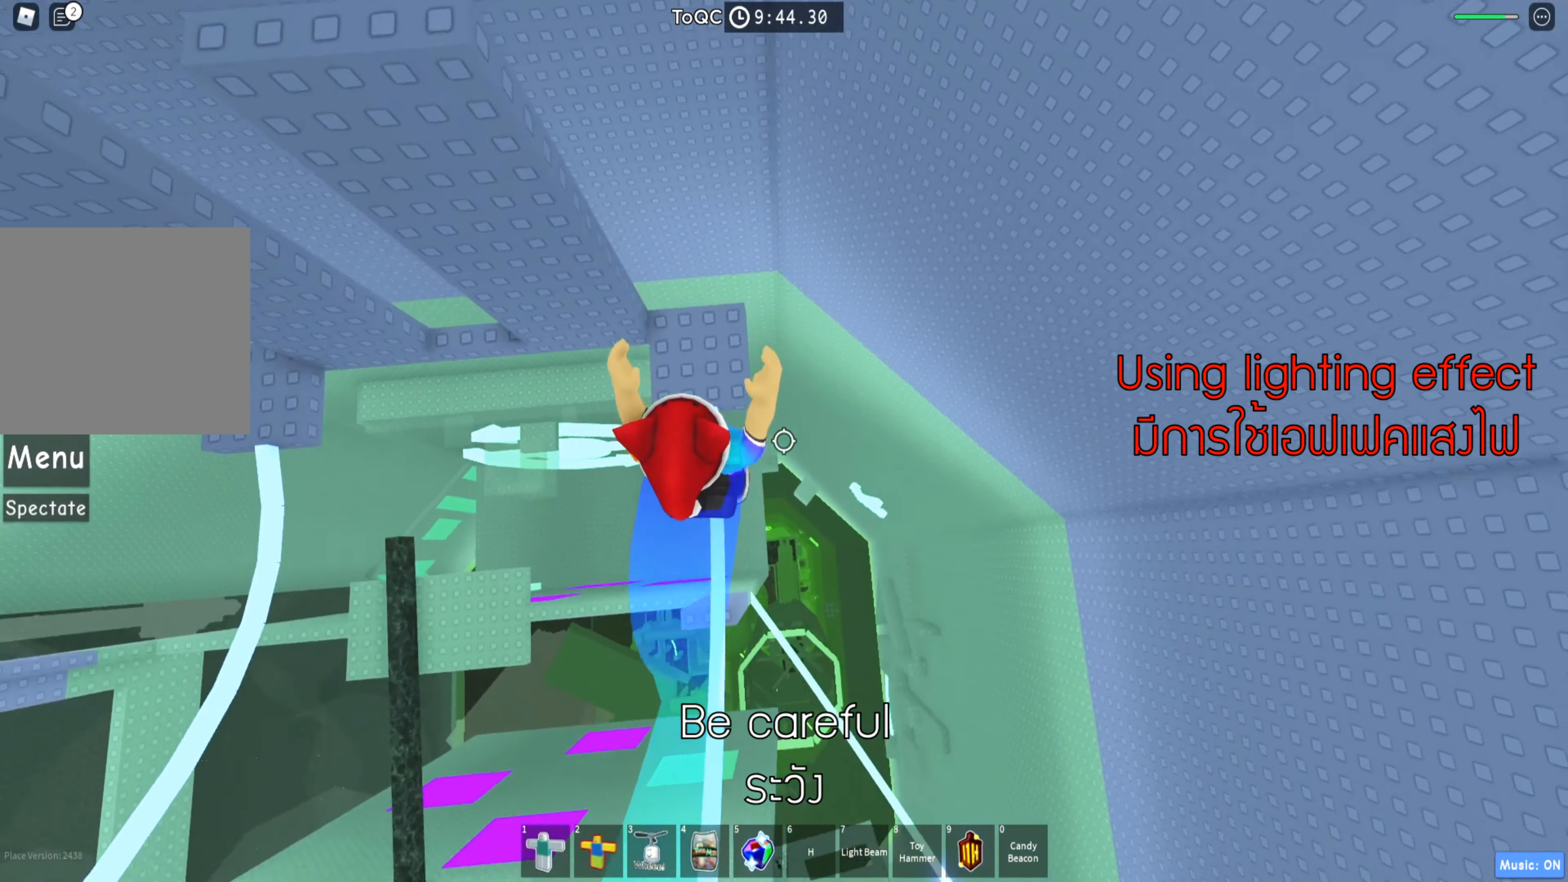
{"keys": [], "events": [[17, "a", "down"], [150, "a", "up"], [334, "space", "up"], [350, "w", "up"]]}
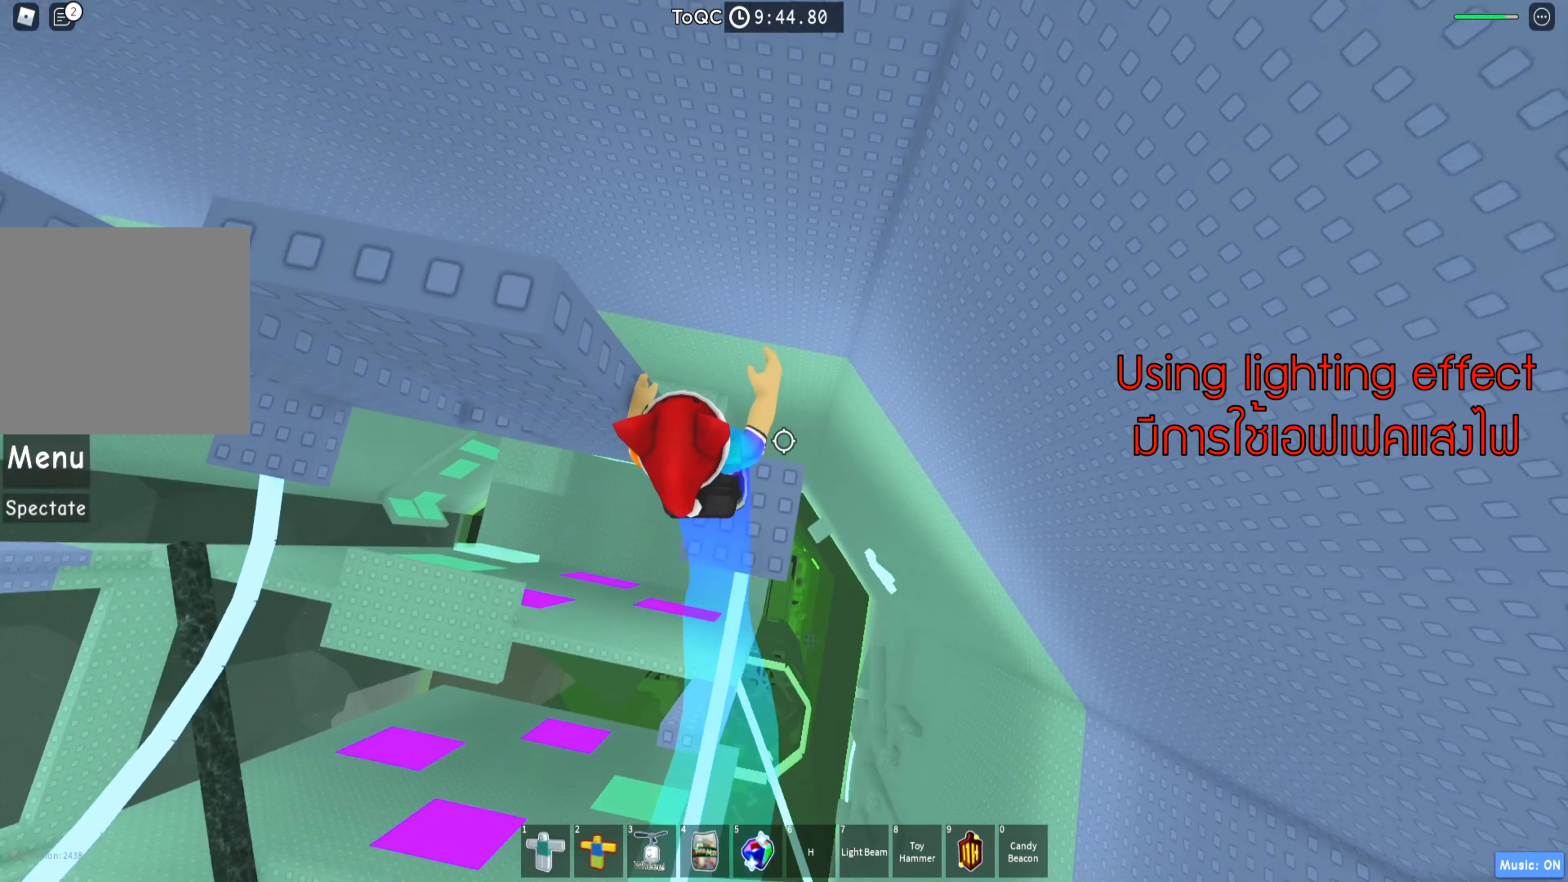
{"keys": [], "events": [[234, "w", "down"], [350, "w", "up"]]}
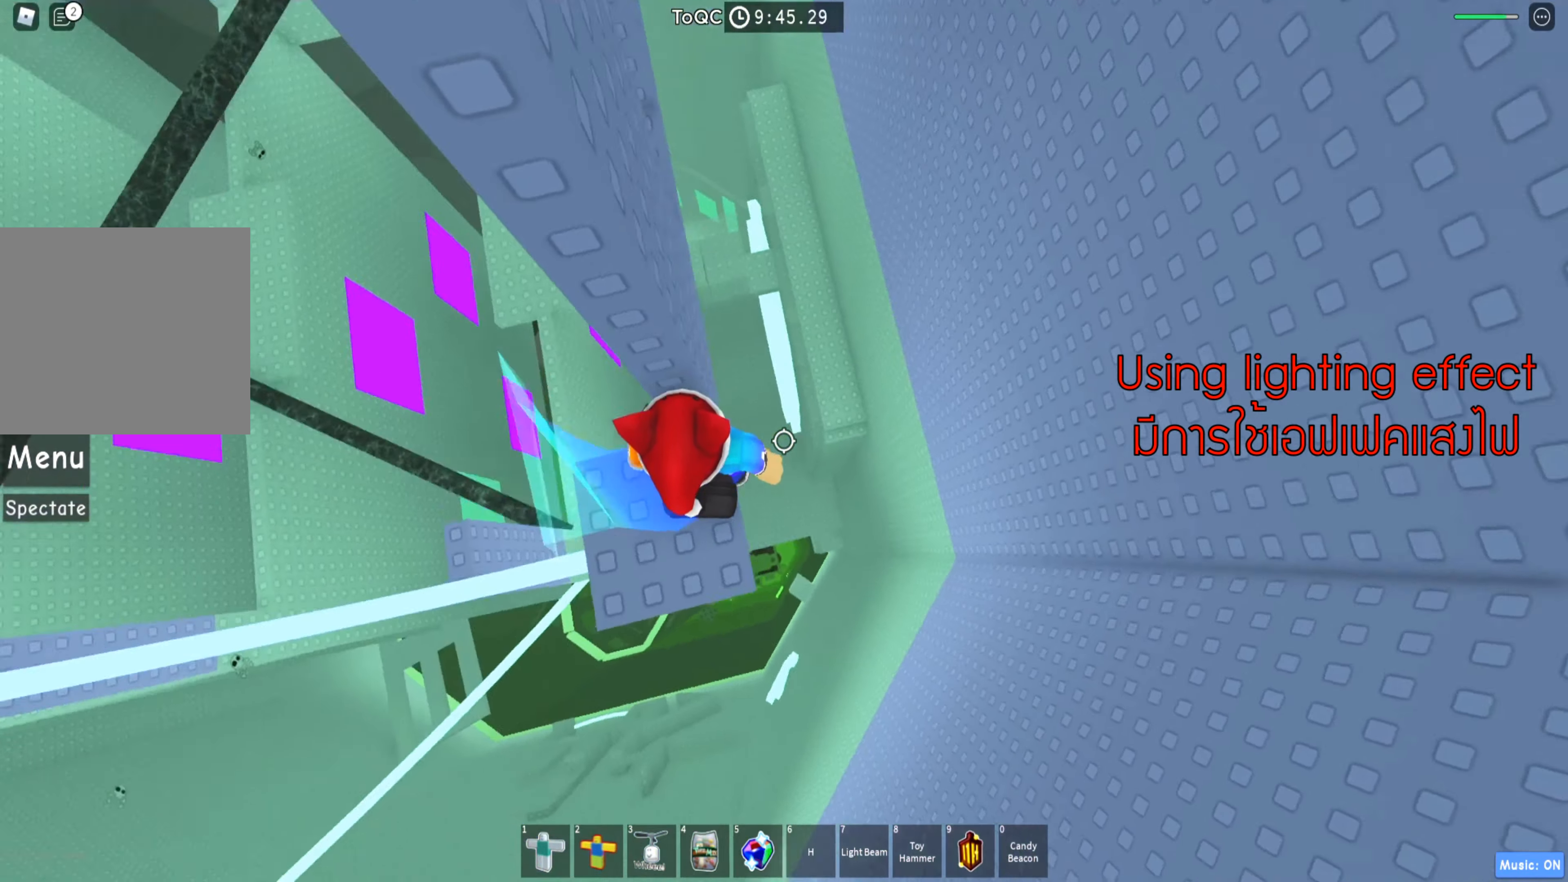
{"keys": ["d"], "events": [[234, "d", "down"], [334, "space", "down"], [467, "space", "up"]]}
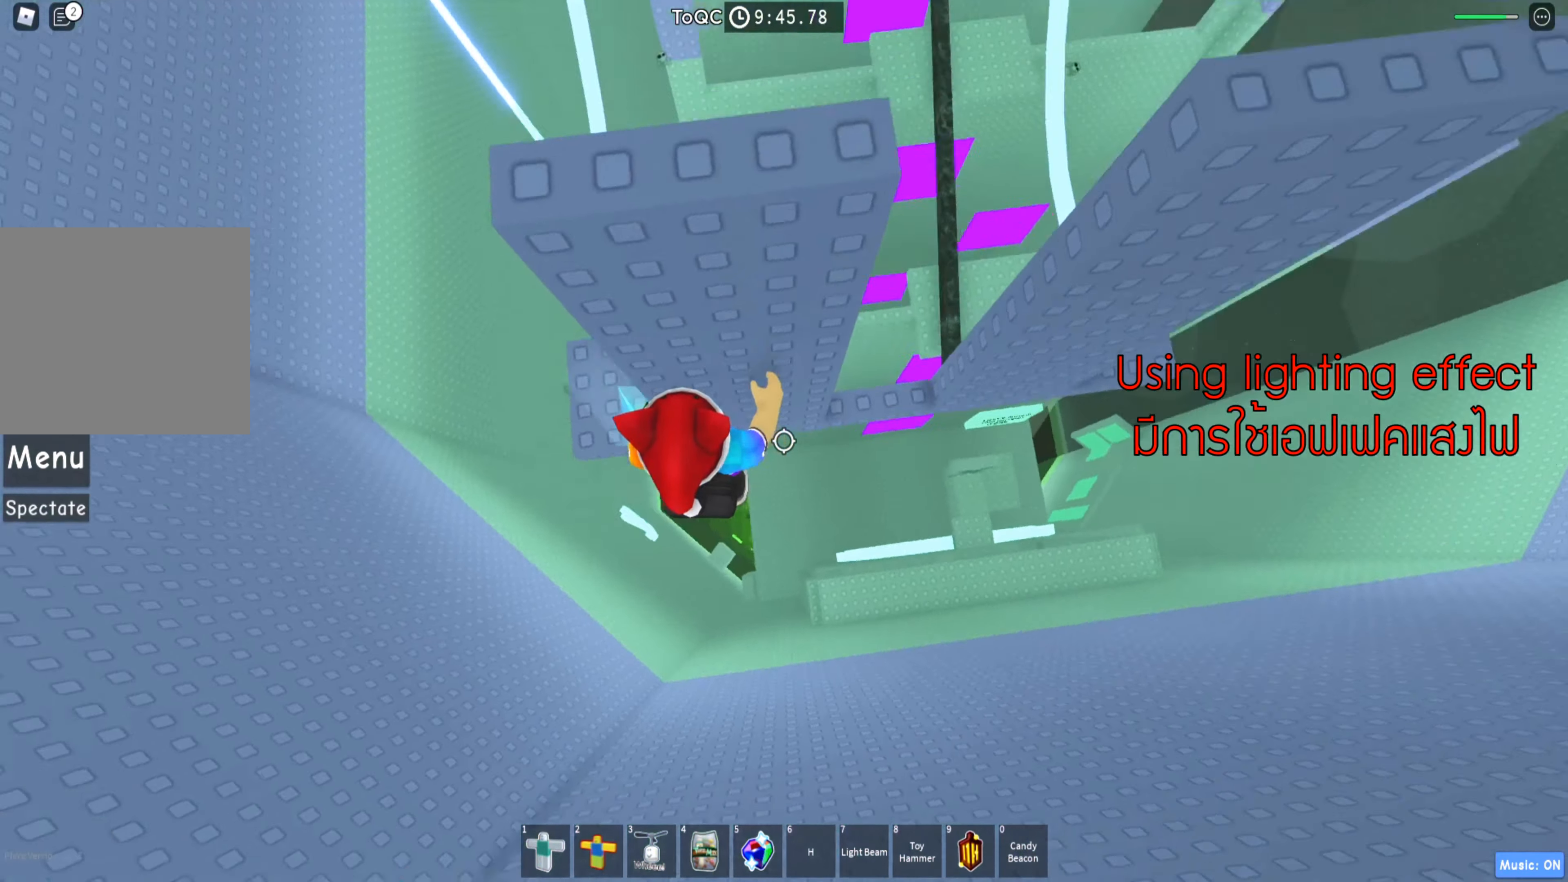
{"keys": [], "events": [[217, "w", "down"], [317, "d", "up"], [367, "w", "up"]]}
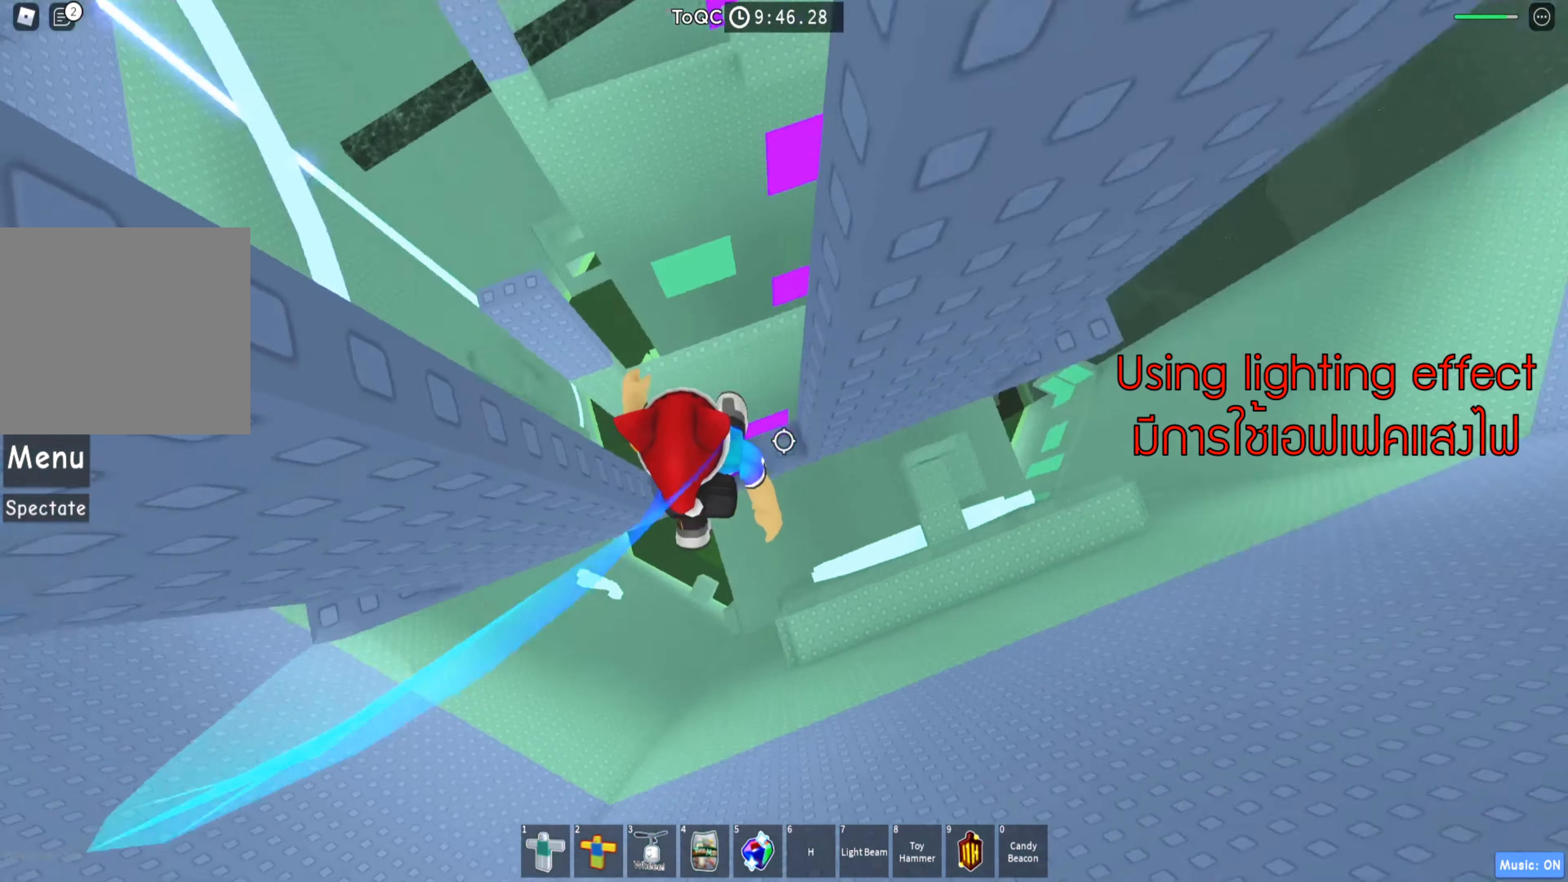
{"keys": [], "events": [[367, "w", "down"], [467, "w", "up"]]}
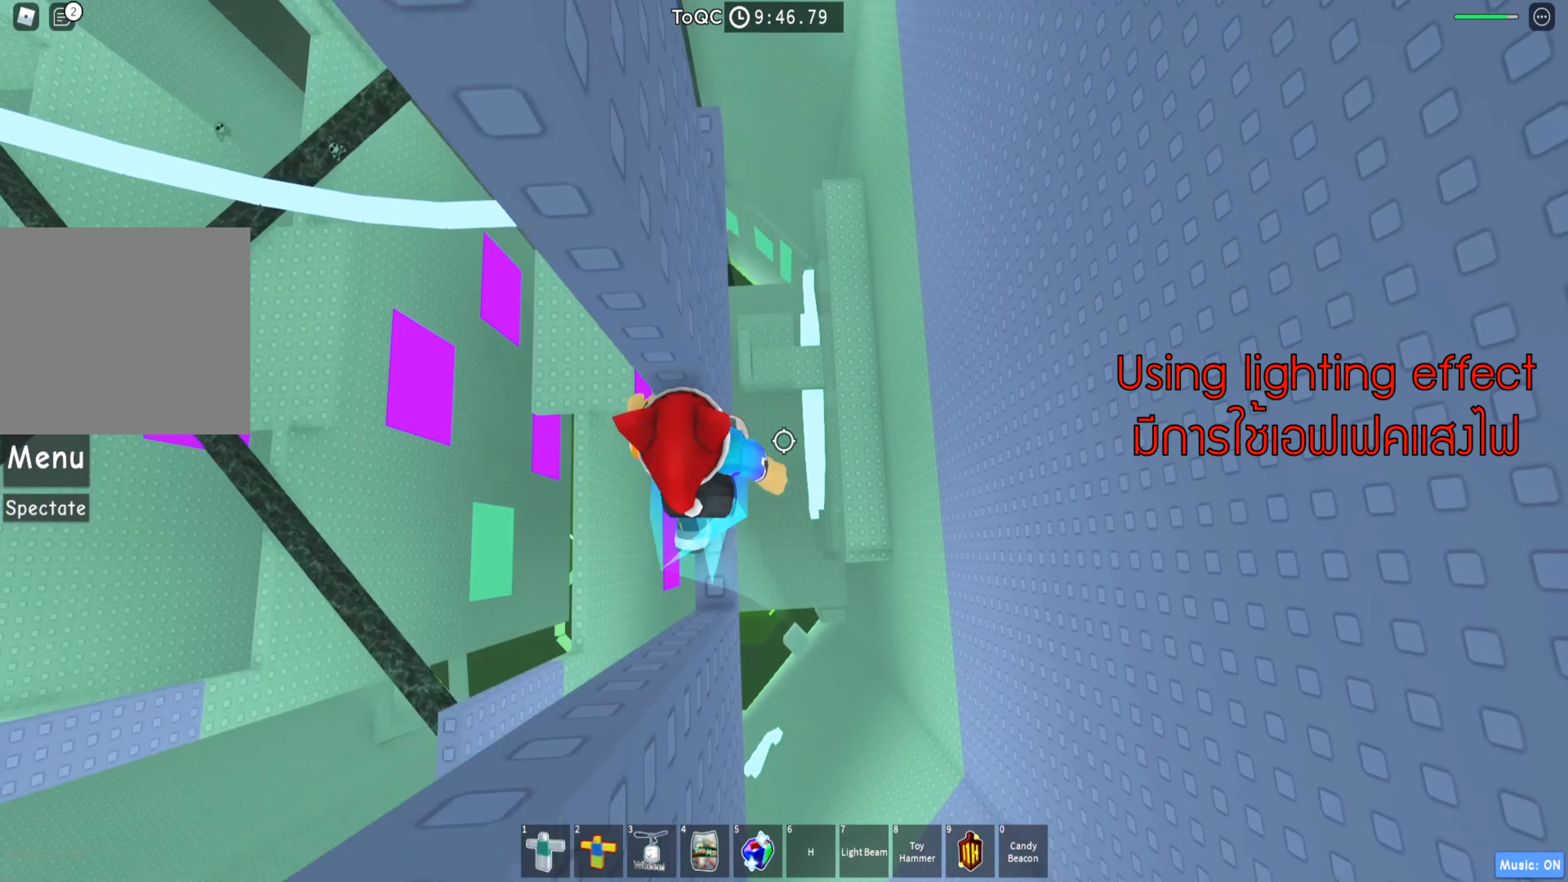
{"keys": ["d"], "events": [[200, "d", "down"], [300, "space", "down"], [433, "space", "up"]]}
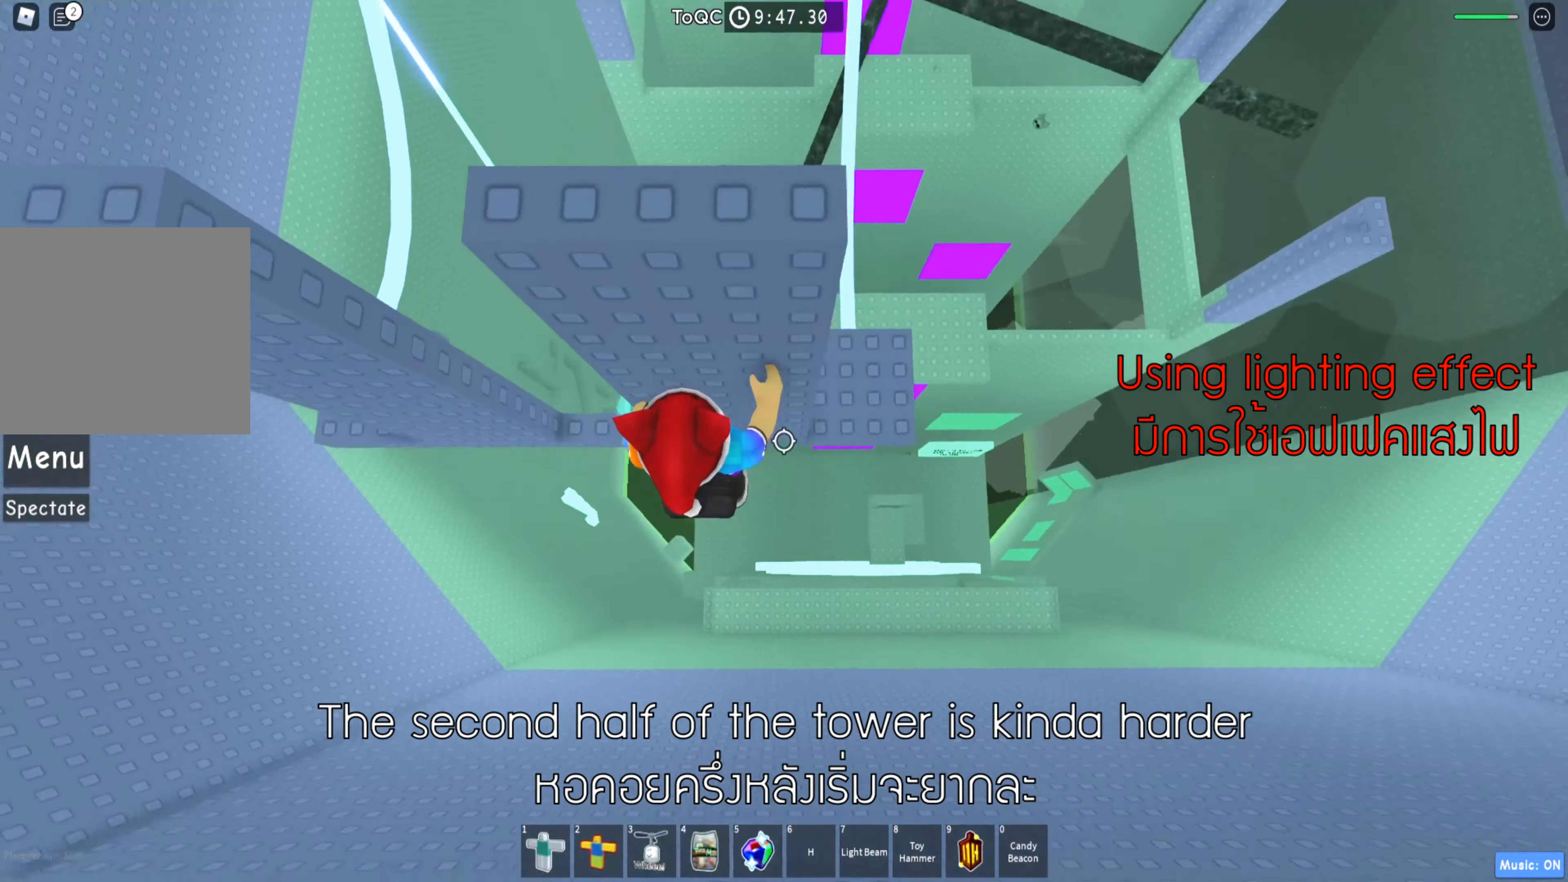
{"keys": [], "events": [[133, "w", "down"], [350, "d", "up"], [366, "w", "up"]]}